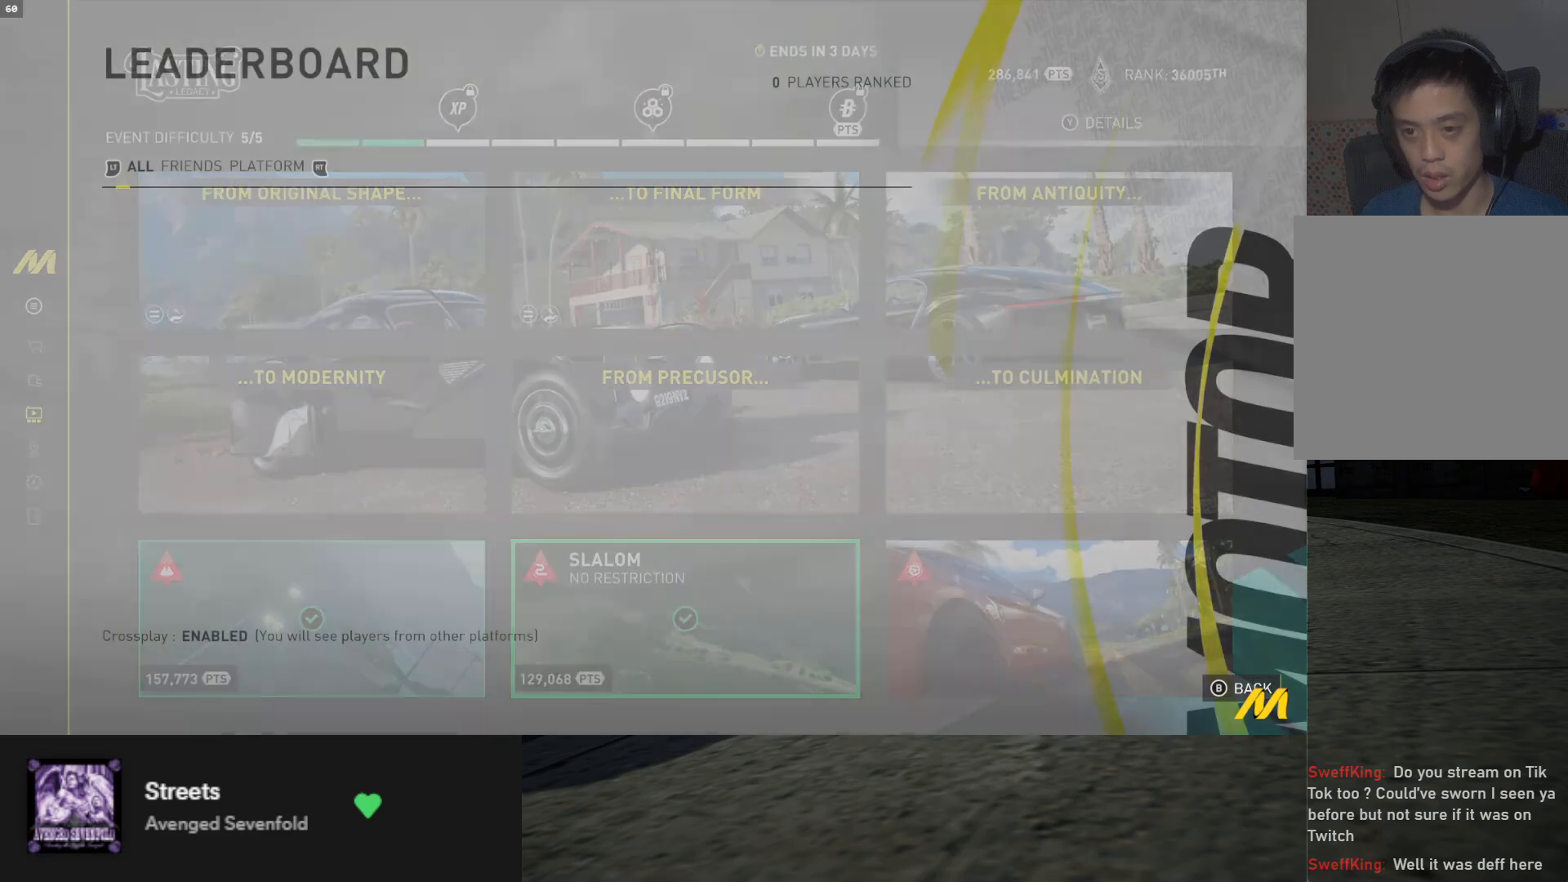
Gameplay with a controller (Xbox layout); each line is a JSON object with the inputs held at the frame after it. "events" lists button and stick changes between this image and that frame as [ms after this image, input, new state], when the widget could be followed in between. Not read: L3.
{"buttons": [], "left_stick": "down", "right_stick": "center", "events": []}
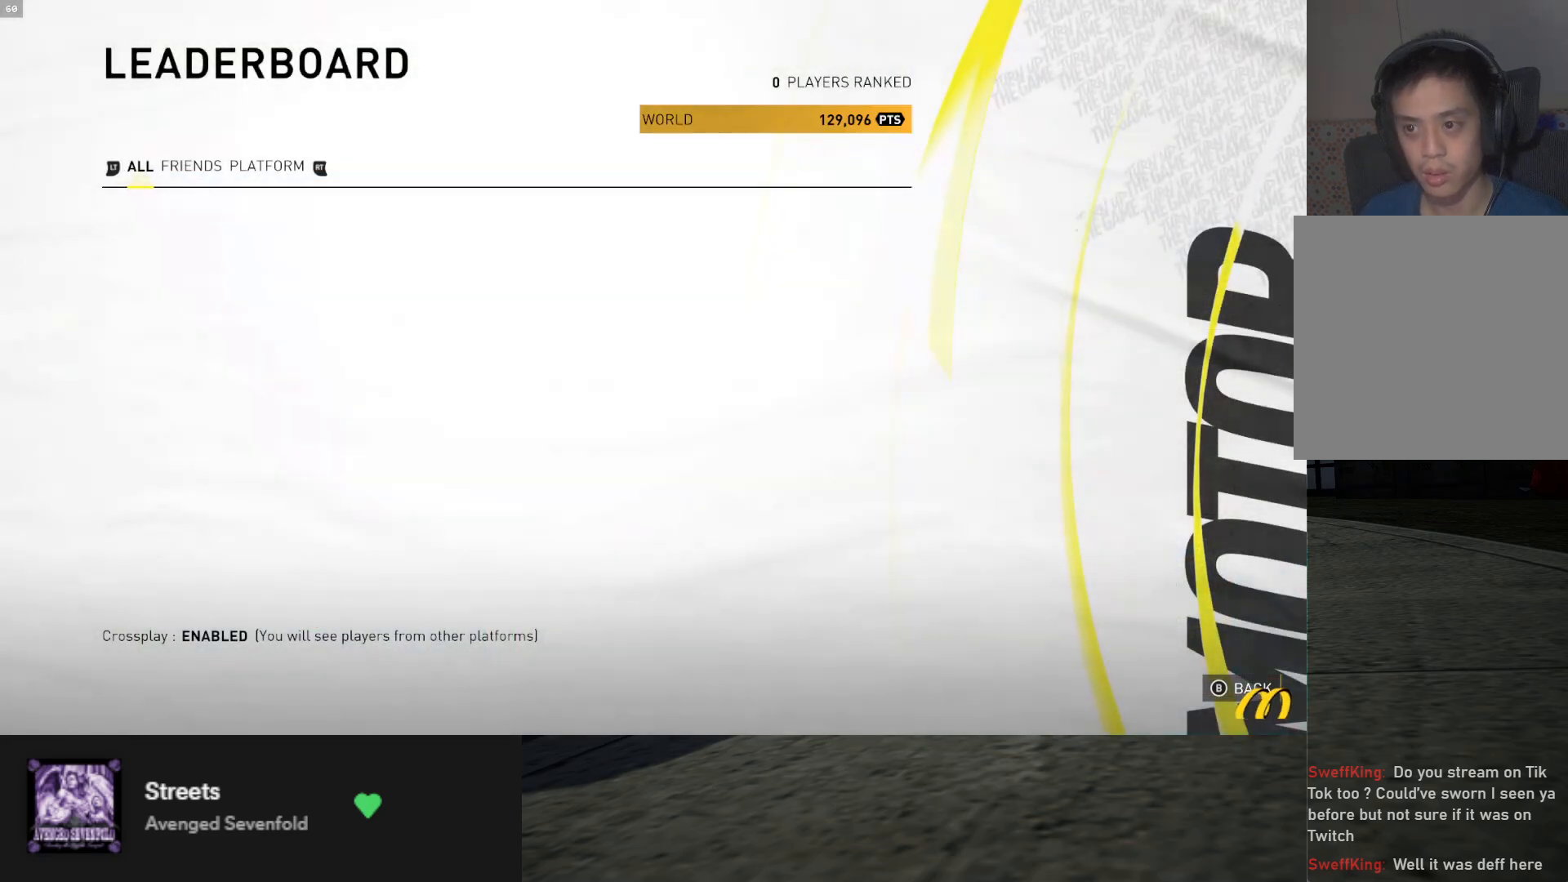
{"buttons": [], "left_stick": "down", "right_stick": "center", "events": []}
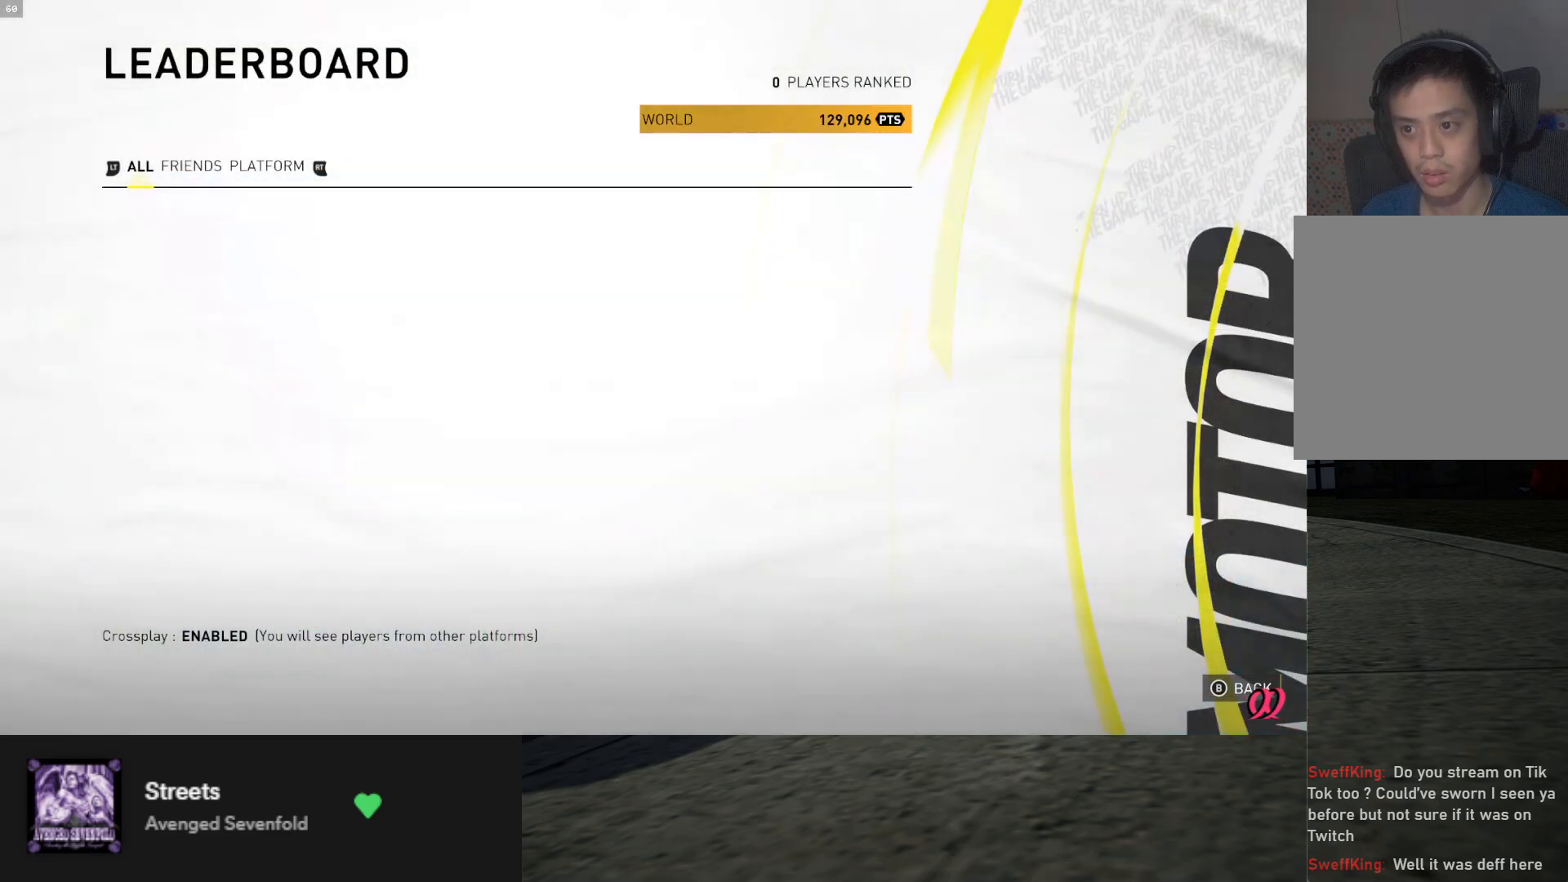
{"buttons": [], "left_stick": "down", "right_stick": "center", "events": []}
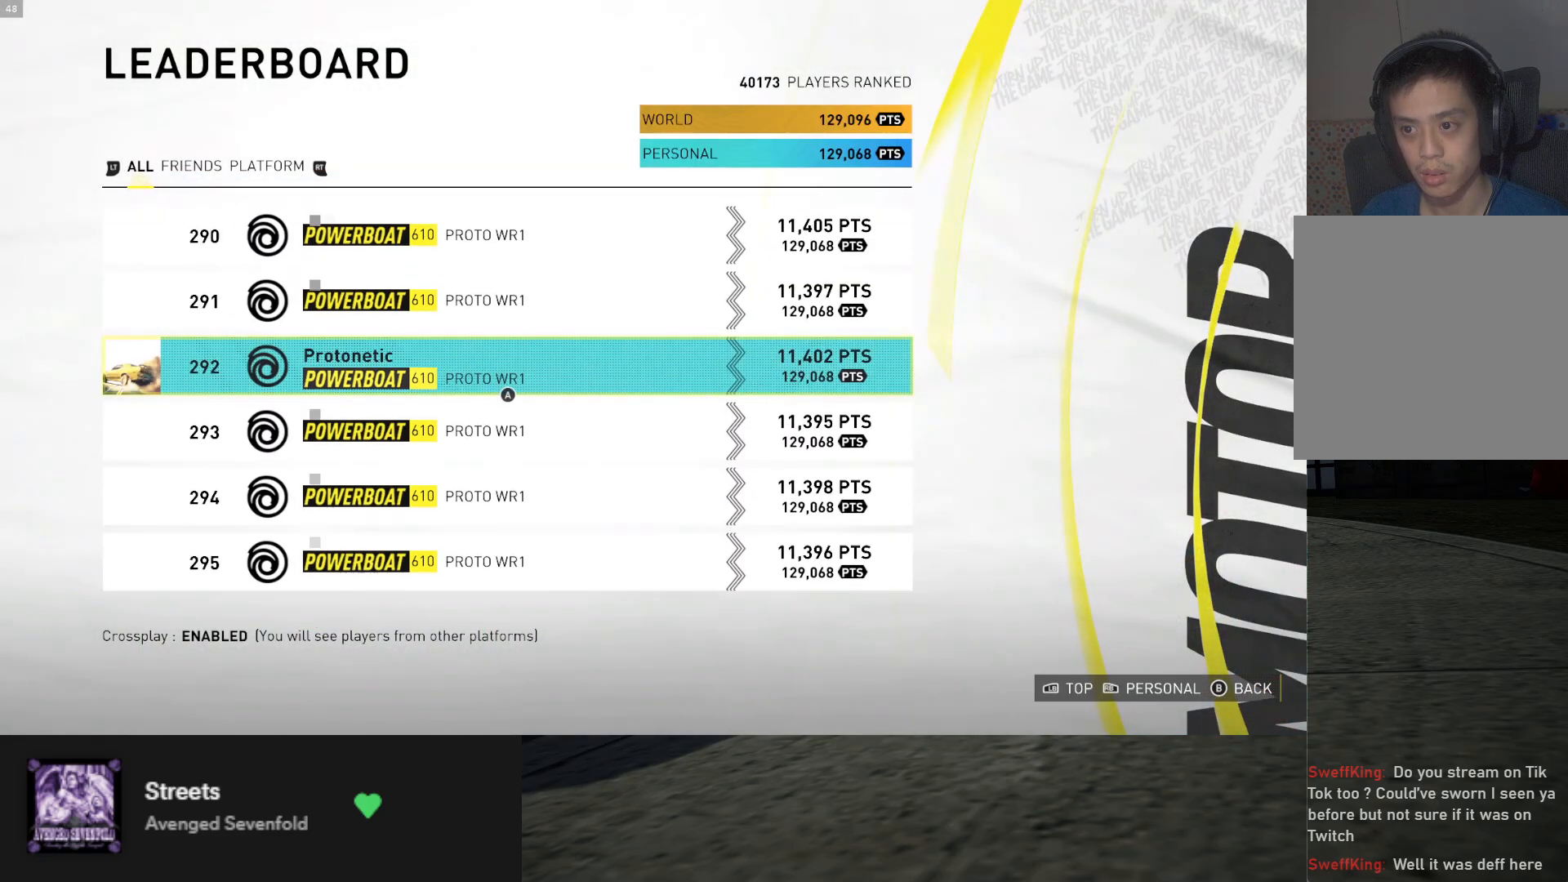
{"buttons": [], "left_stick": "down", "right_stick": "center", "events": []}
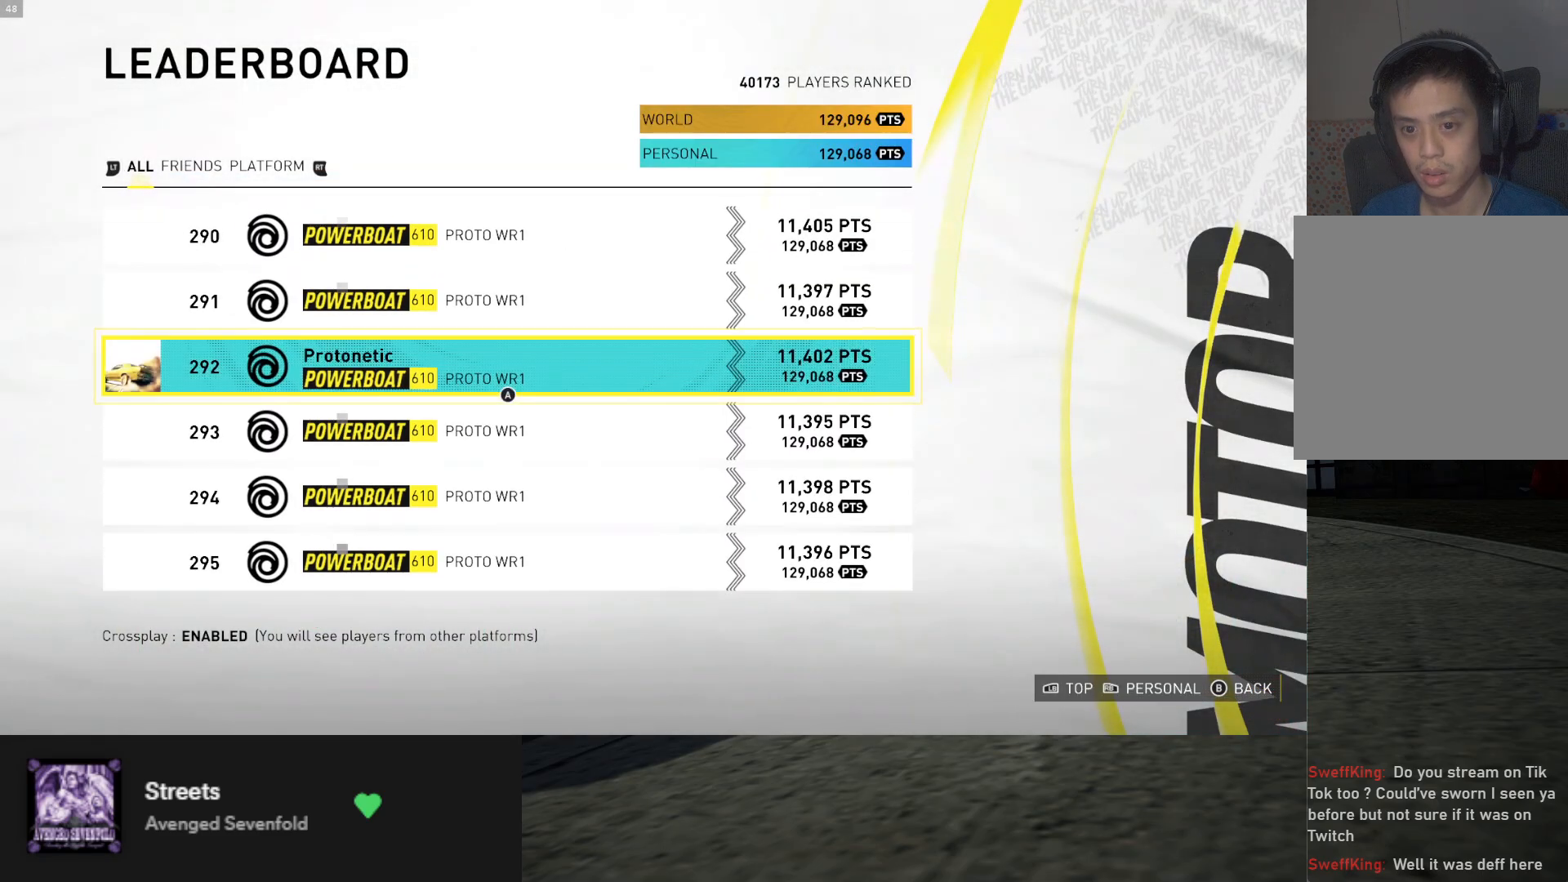
{"buttons": [], "left_stick": "down", "right_stick": "center", "events": [[300, "B", "down"], [367, "B", "up"]]}
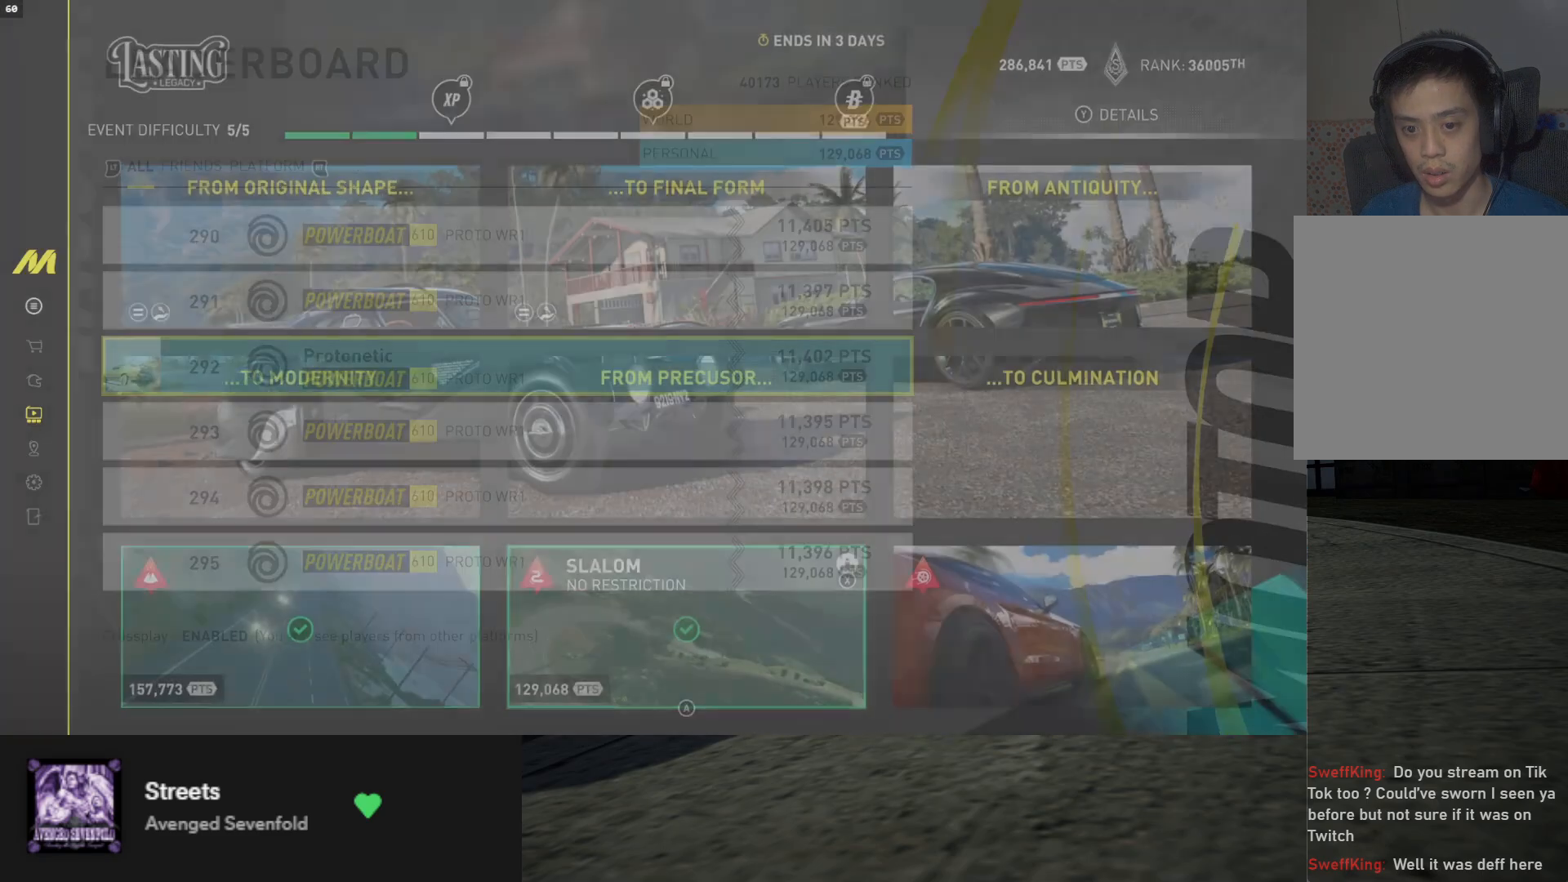
{"buttons": [], "left_stick": "down", "right_stick": "center", "events": [[283, "DPAD_RIGHT", "down"], [350, "DPAD_RIGHT", "up"]]}
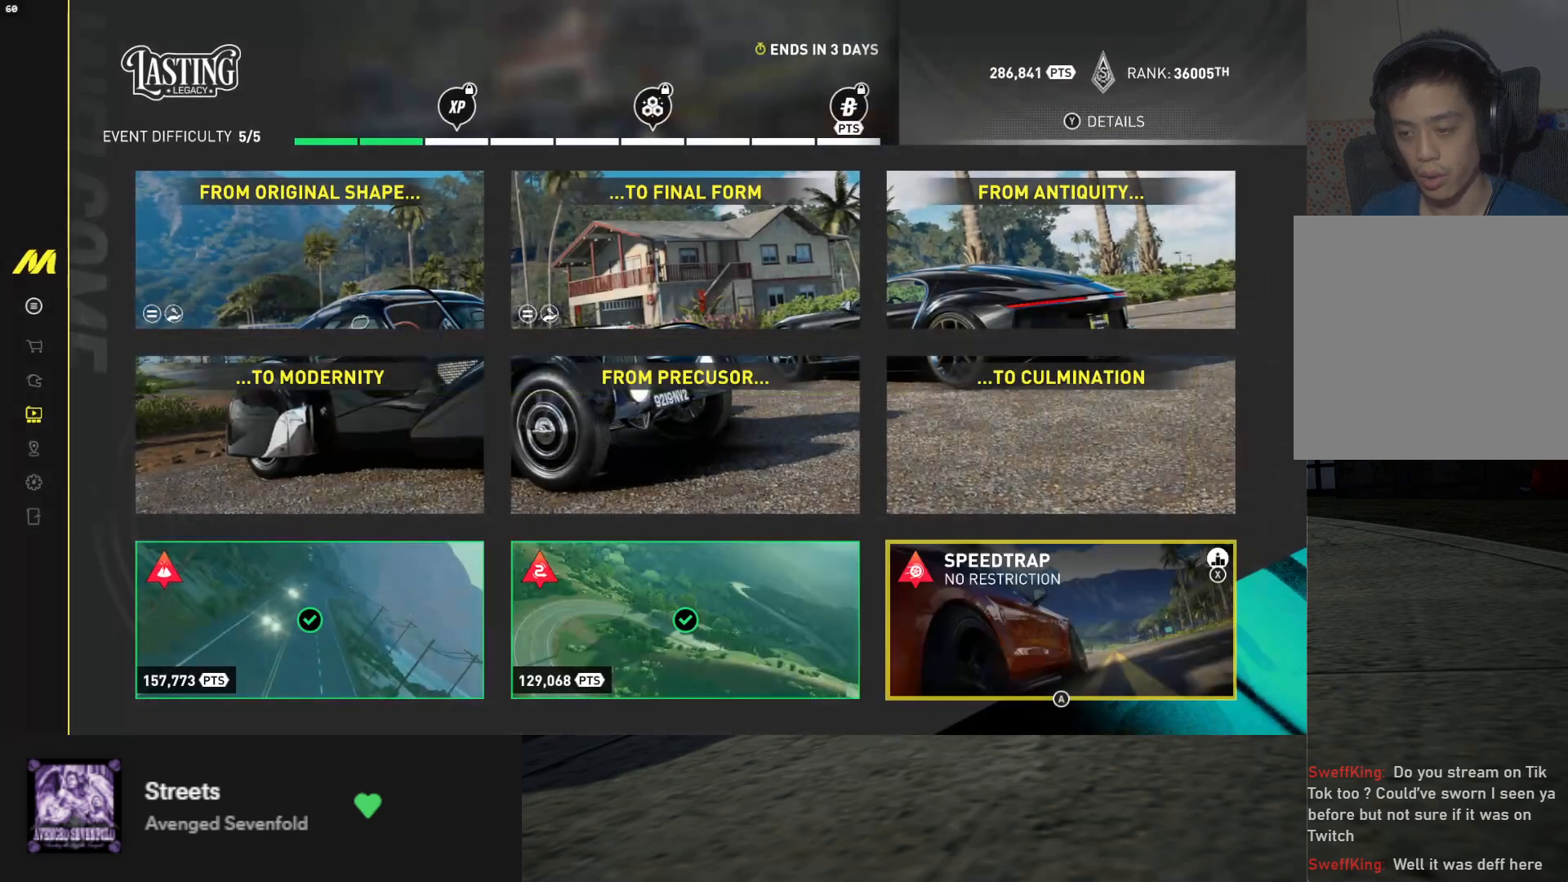
{"buttons": [], "left_stick": "down", "right_stick": "center", "events": [[183, "DPAD_LEFT", "down"], [300, "DPAD_LEFT", "up"], [400, "DPAD_RIGHT", "down"], [483, "DPAD_RIGHT", "up"]]}
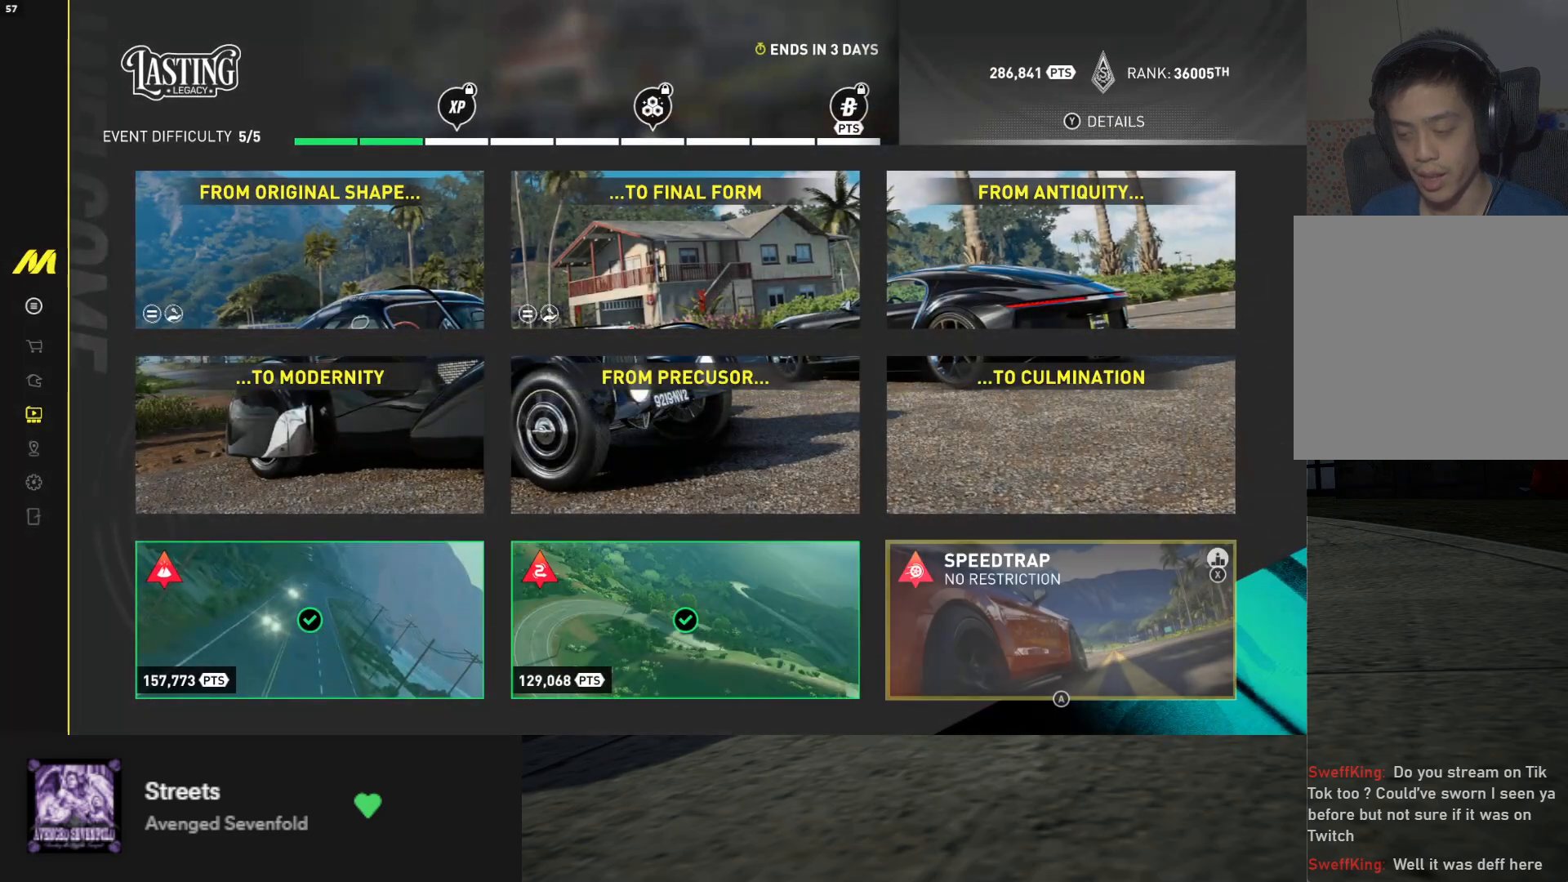
{"buttons": [], "left_stick": "down", "right_stick": "center", "events": [[183, "A", "down"], [267, "A", "up"]]}
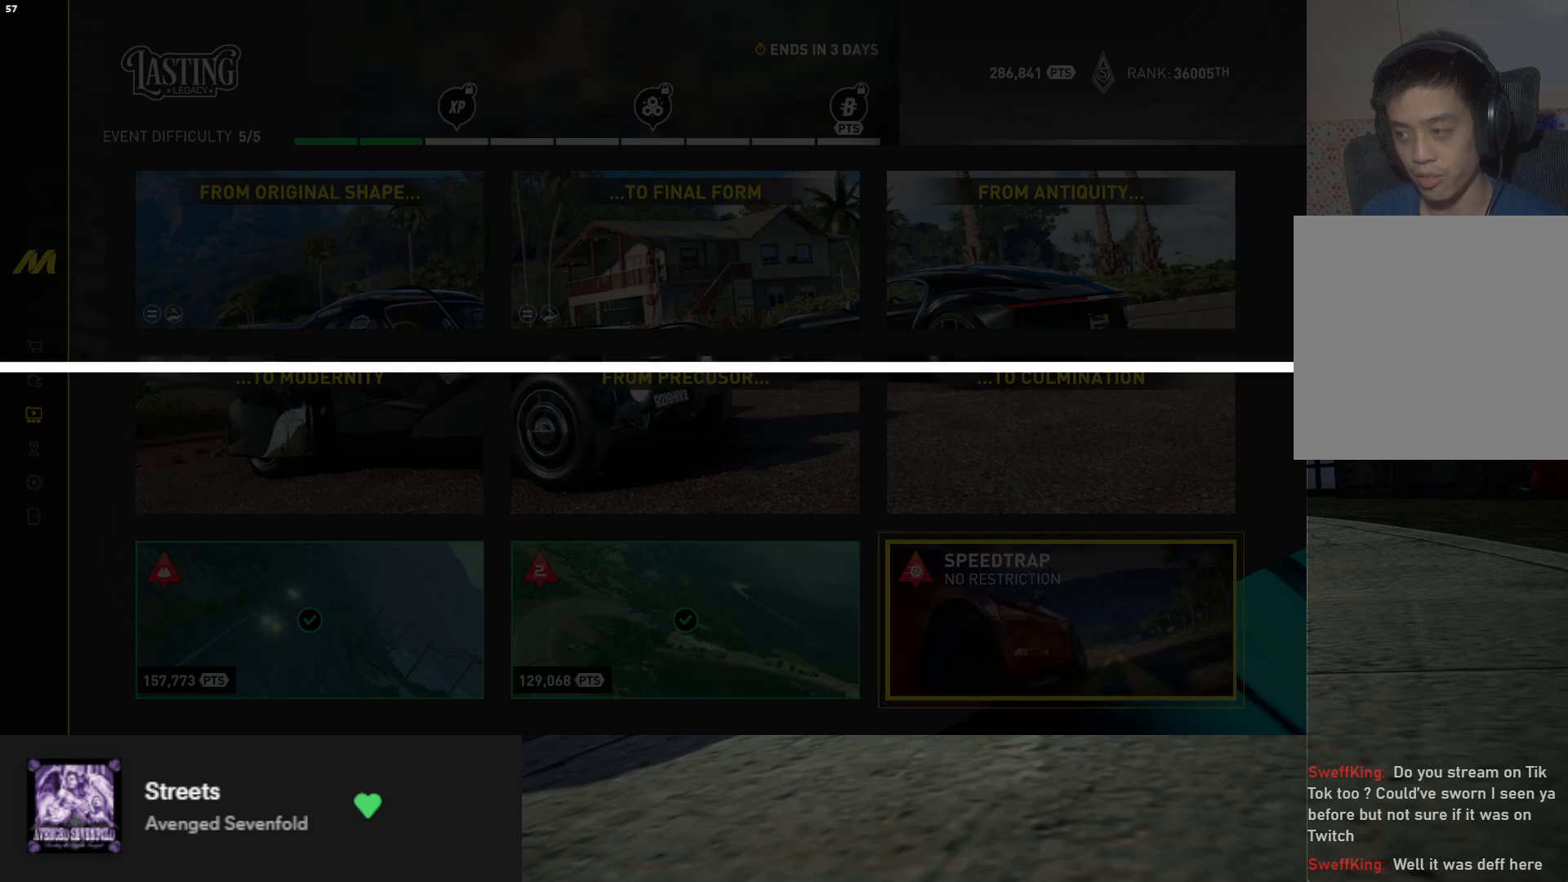
{"buttons": [], "left_stick": "down", "right_stick": "center", "events": []}
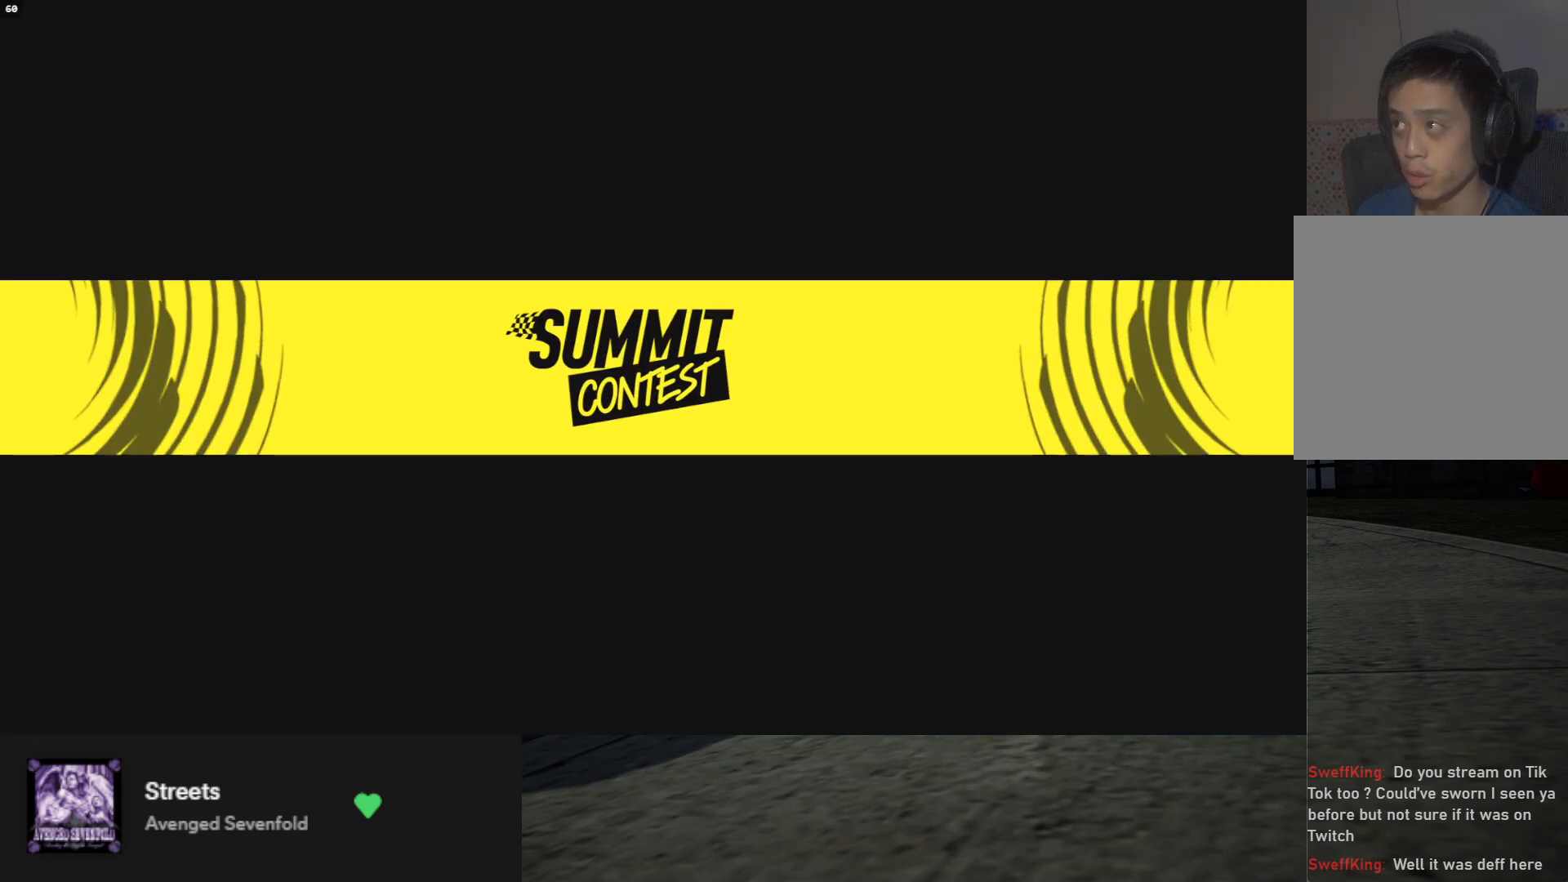
{"buttons": [], "left_stick": "down", "right_stick": "center", "events": []}
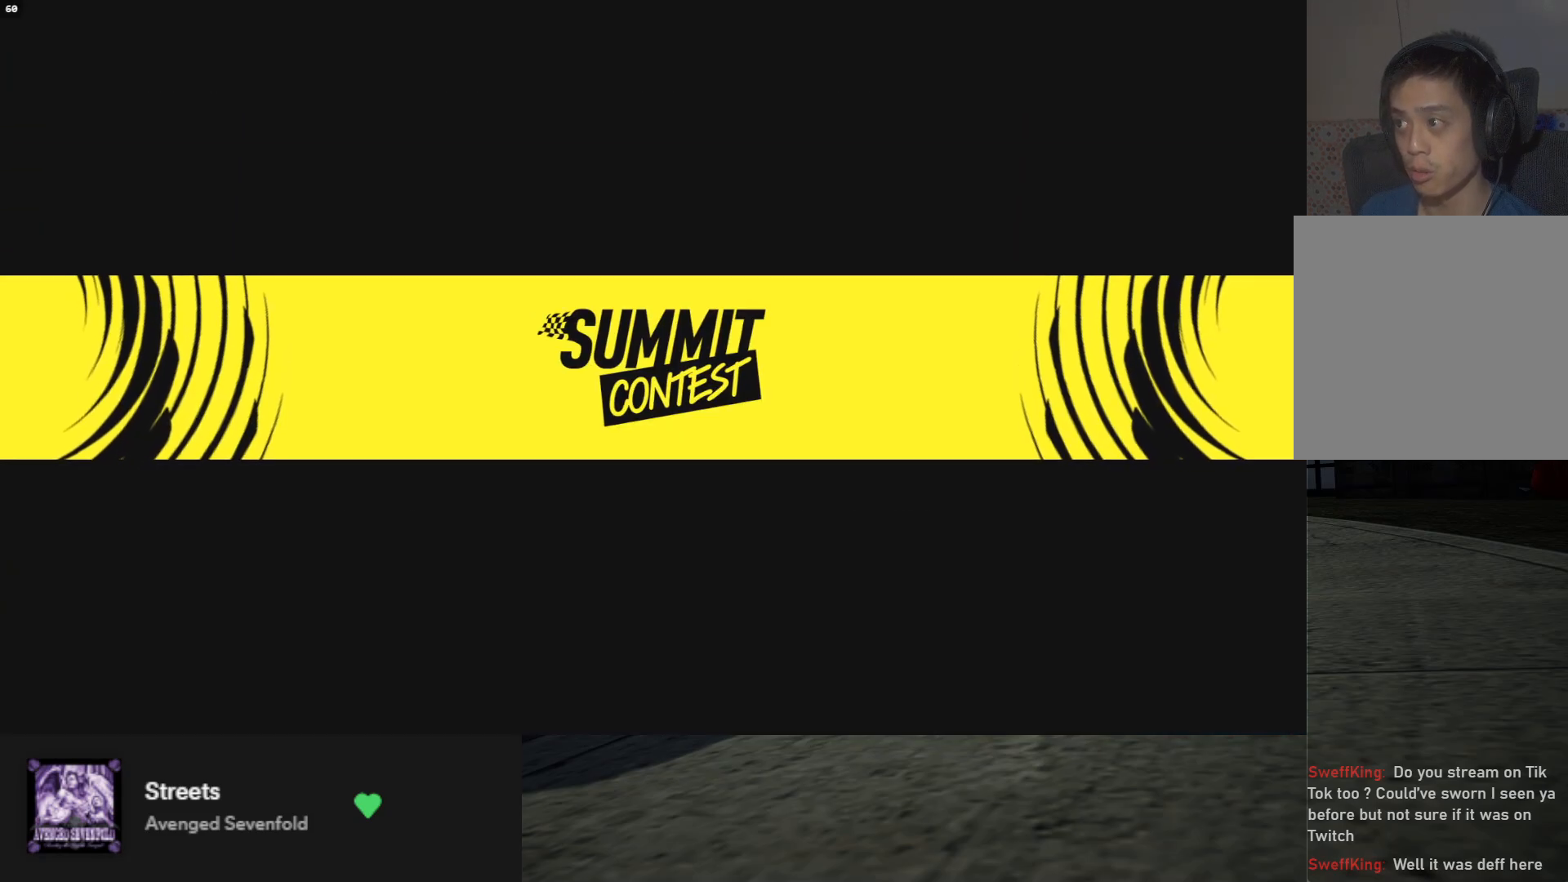
{"buttons": [], "left_stick": "down", "right_stick": "center", "events": []}
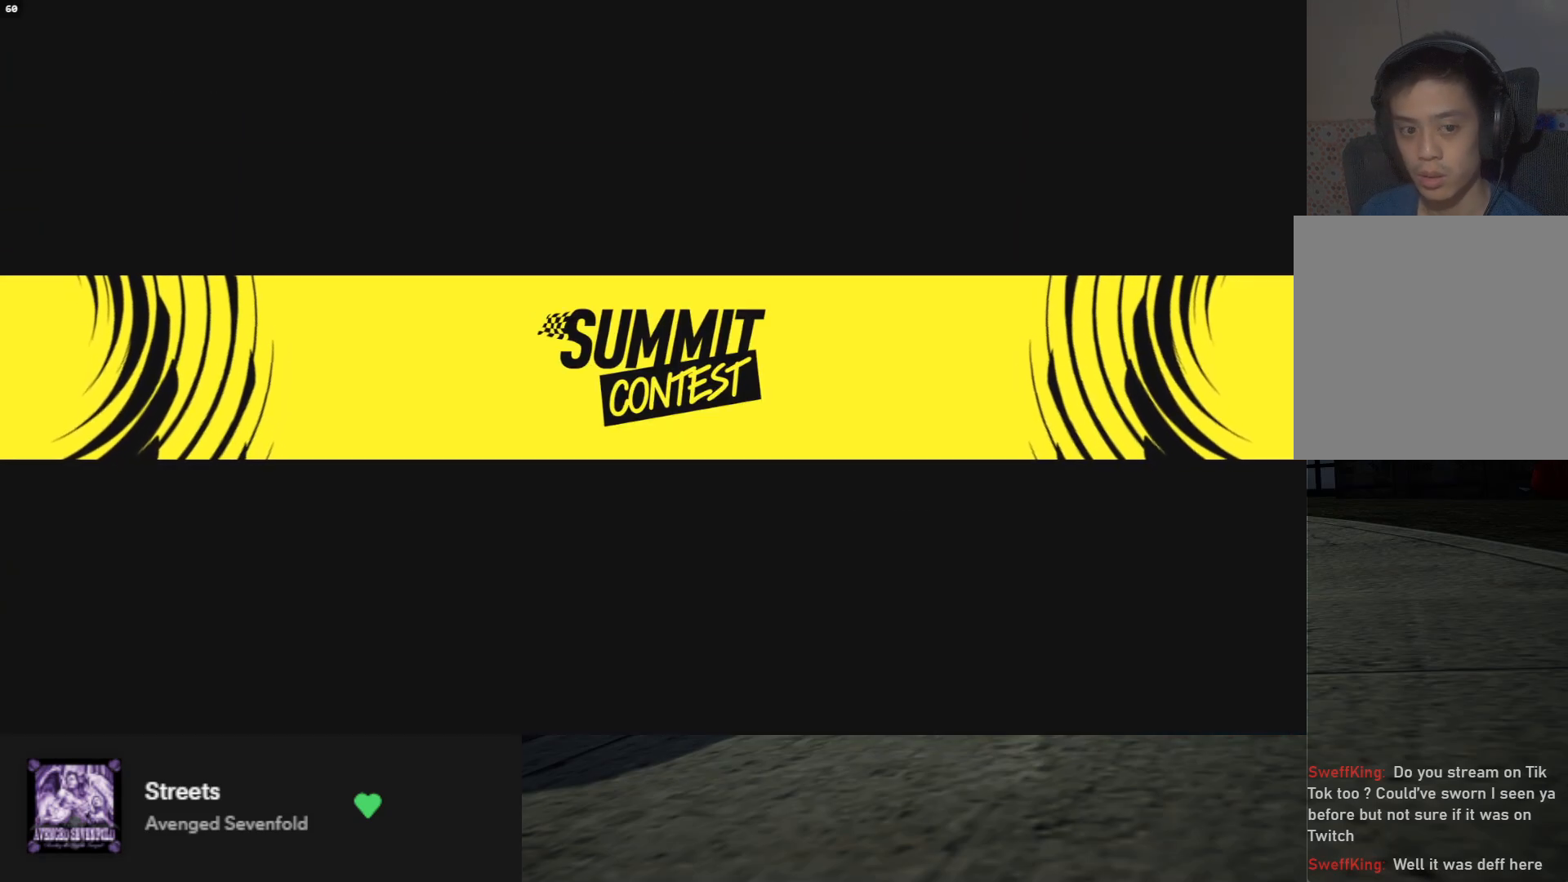
{"buttons": [], "left_stick": "down", "right_stick": "center", "events": []}
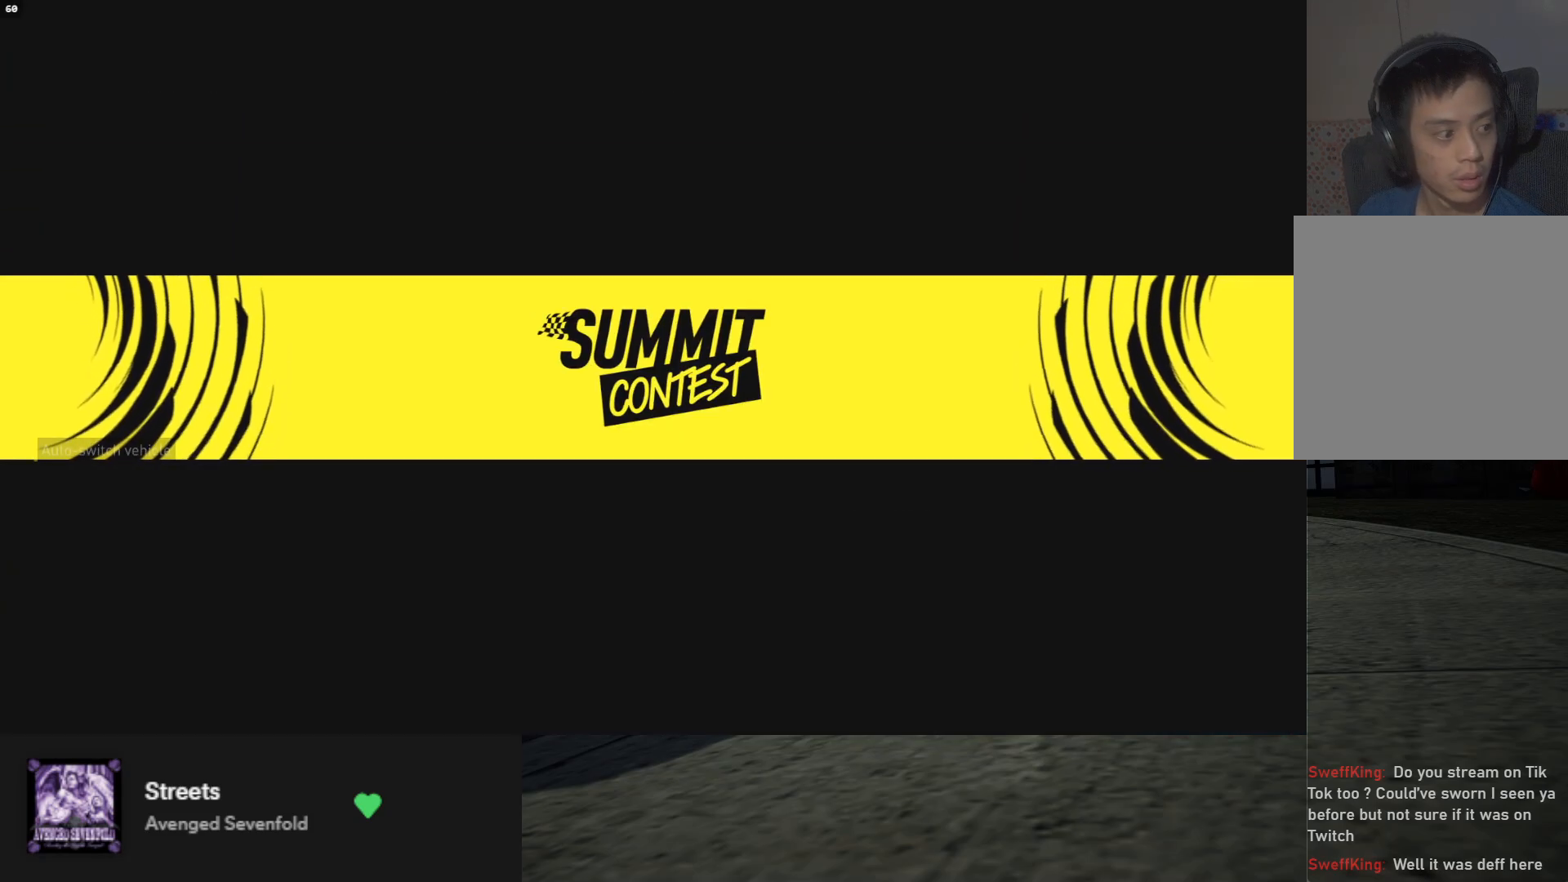
{"buttons": [], "left_stick": "down", "right_stick": "center", "events": []}
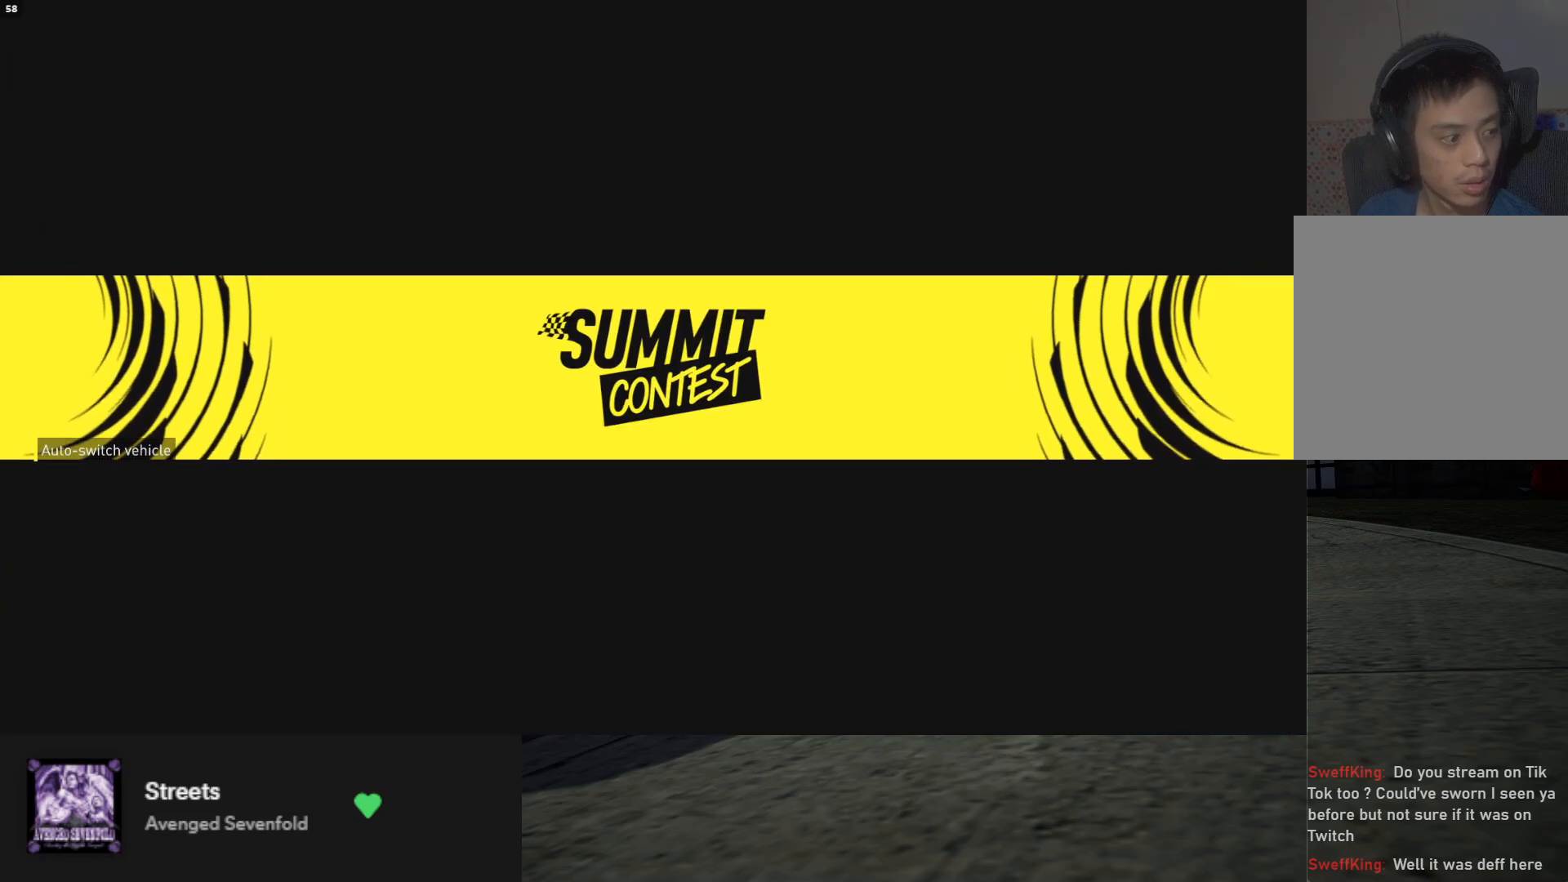
{"buttons": [], "left_stick": "down", "right_stick": "center", "events": []}
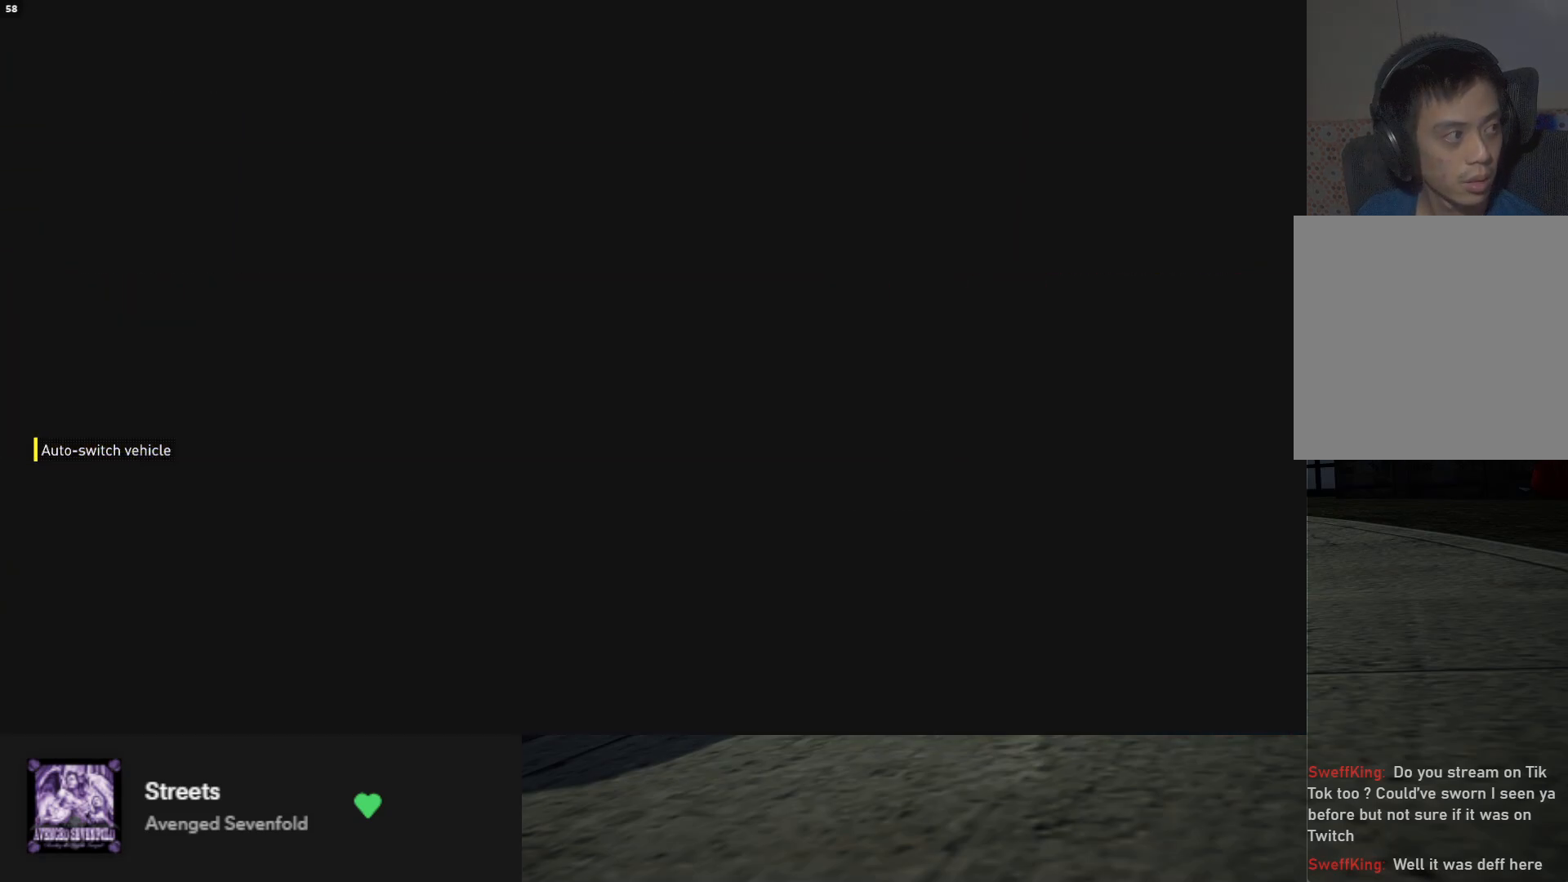
{"buttons": [], "left_stick": "down", "right_stick": "center", "events": []}
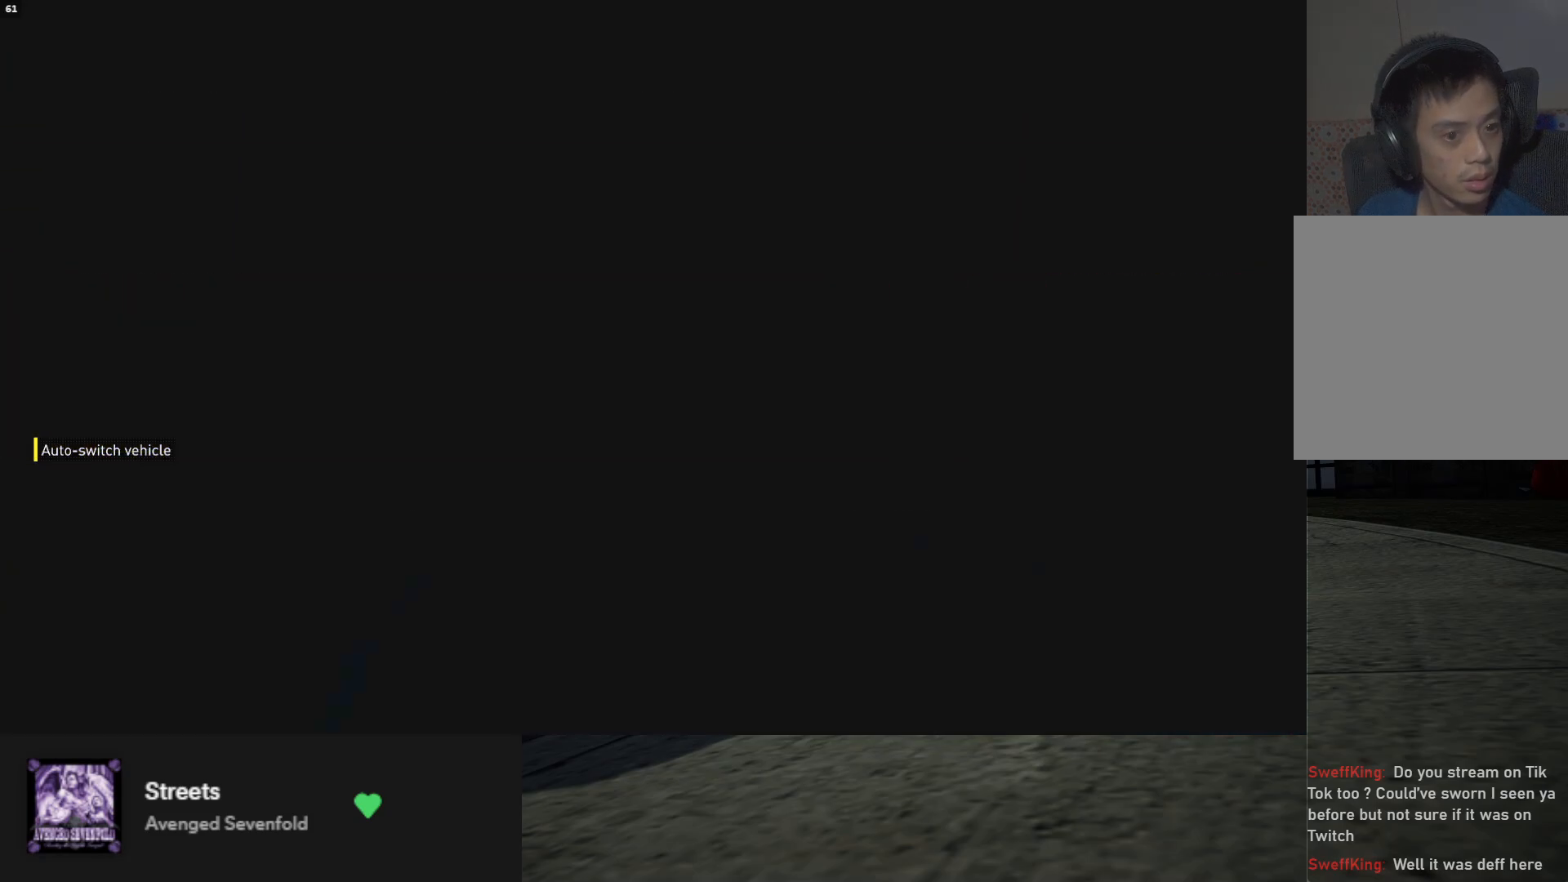
{"buttons": [], "left_stick": "down", "right_stick": "center", "events": []}
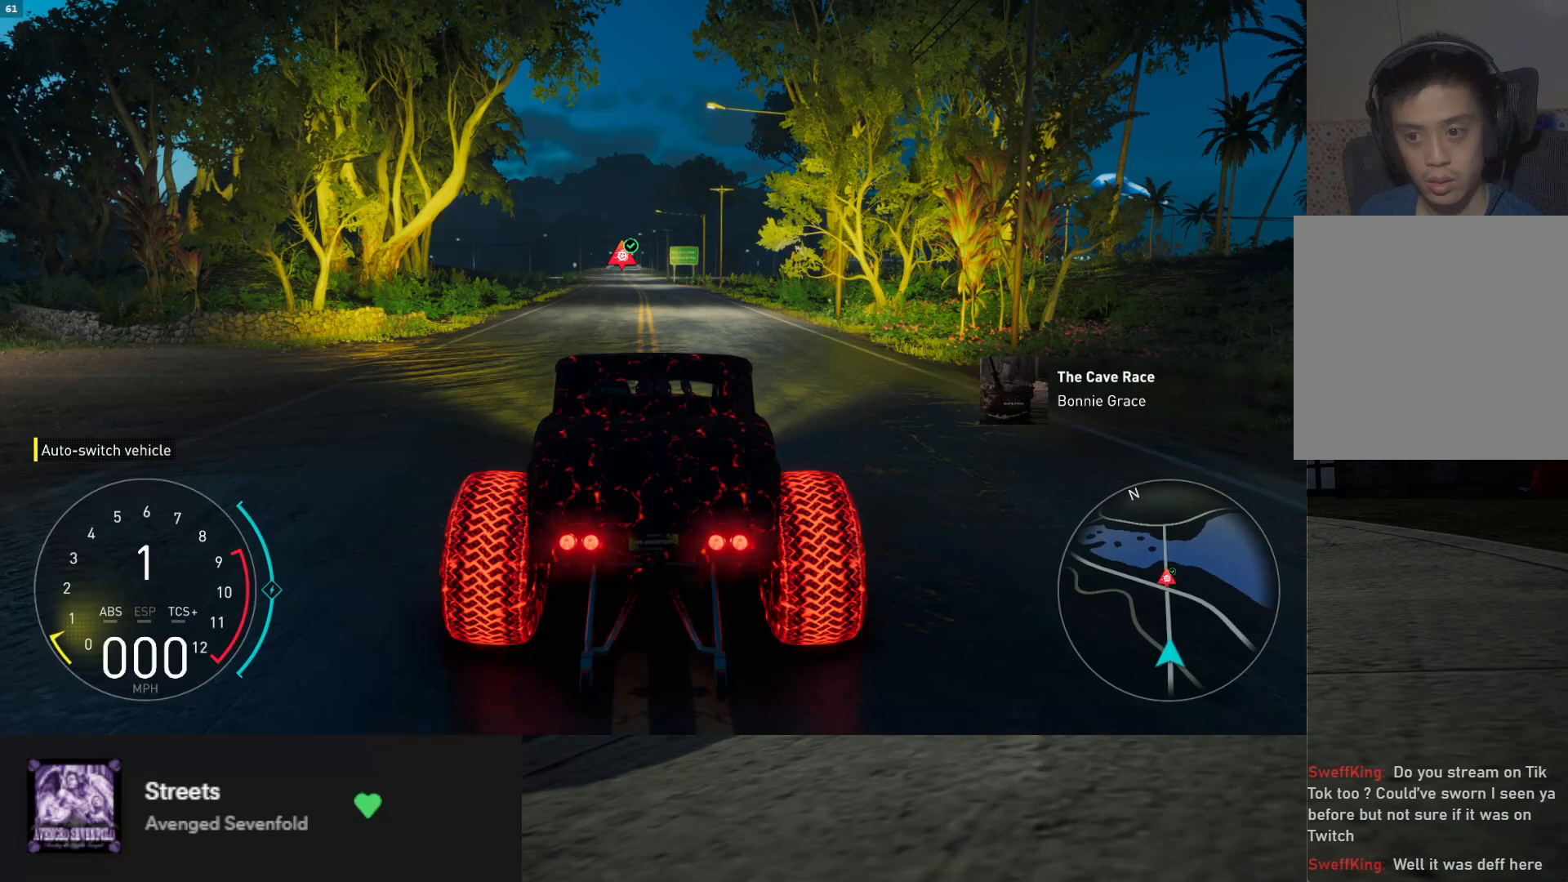
{"buttons": [], "left_stick": "down", "right_stick": "center", "events": []}
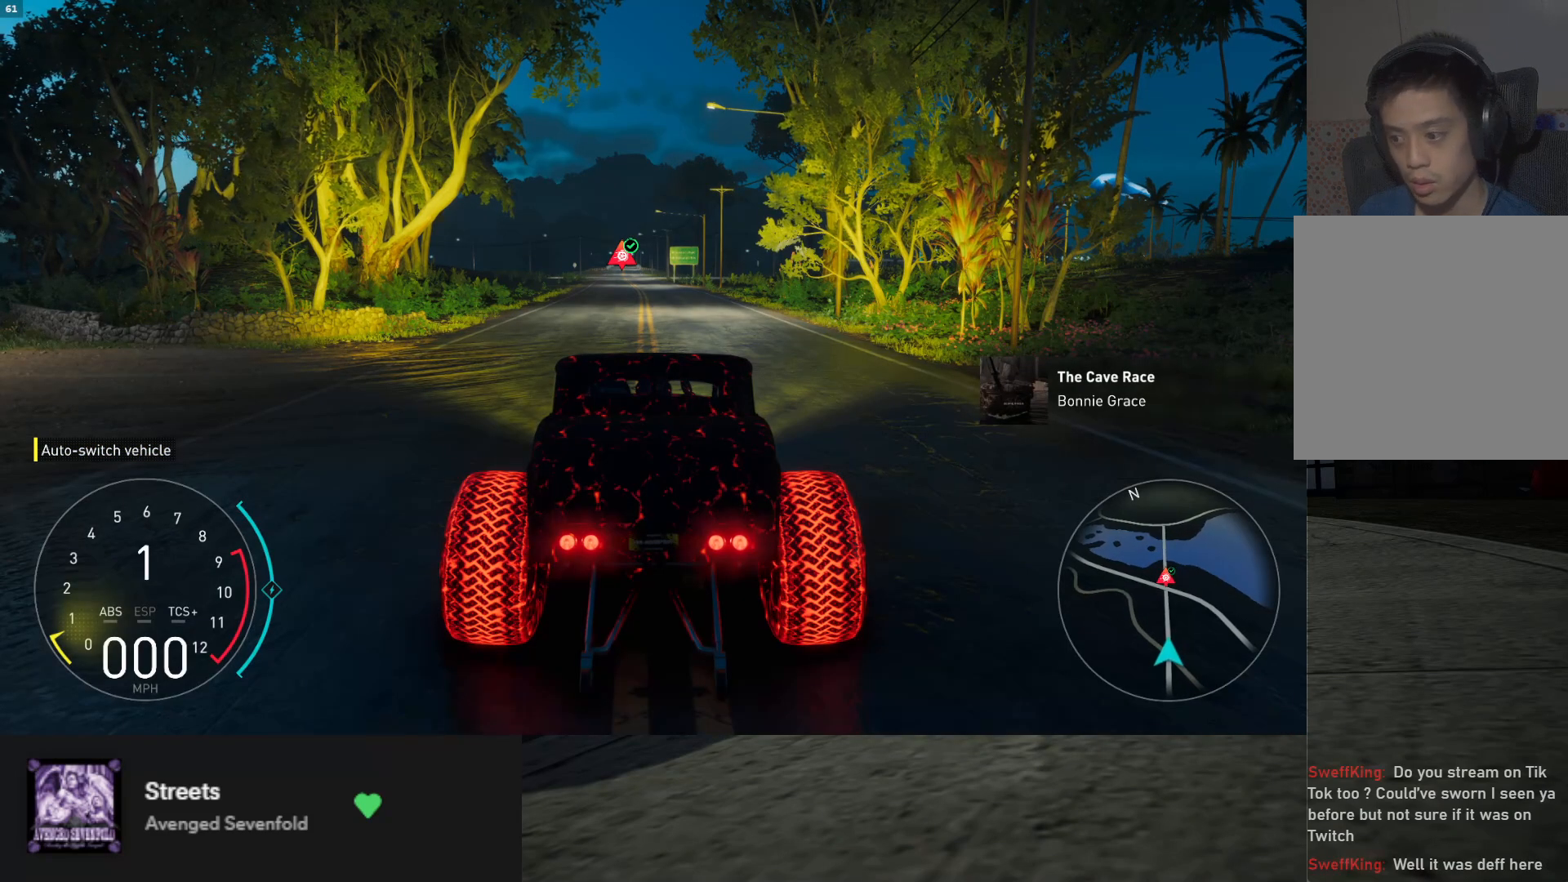
{"buttons": [], "left_stick": "down", "right_stick": "center", "events": []}
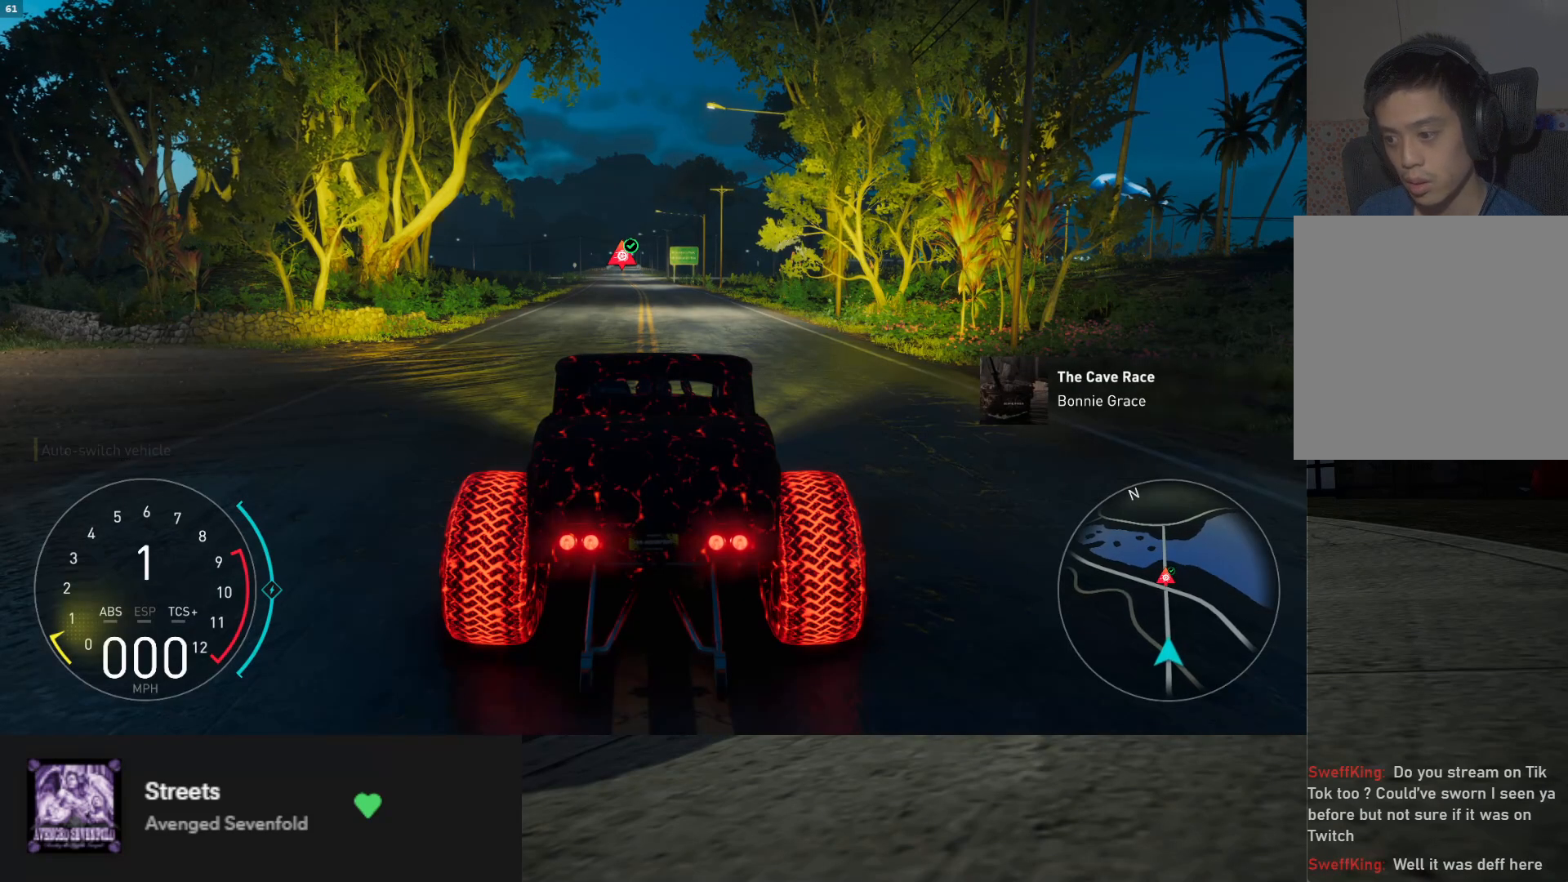
{"buttons": [], "left_stick": "down", "right_stick": "down", "events": [[167, "right_stick", "down"]]}
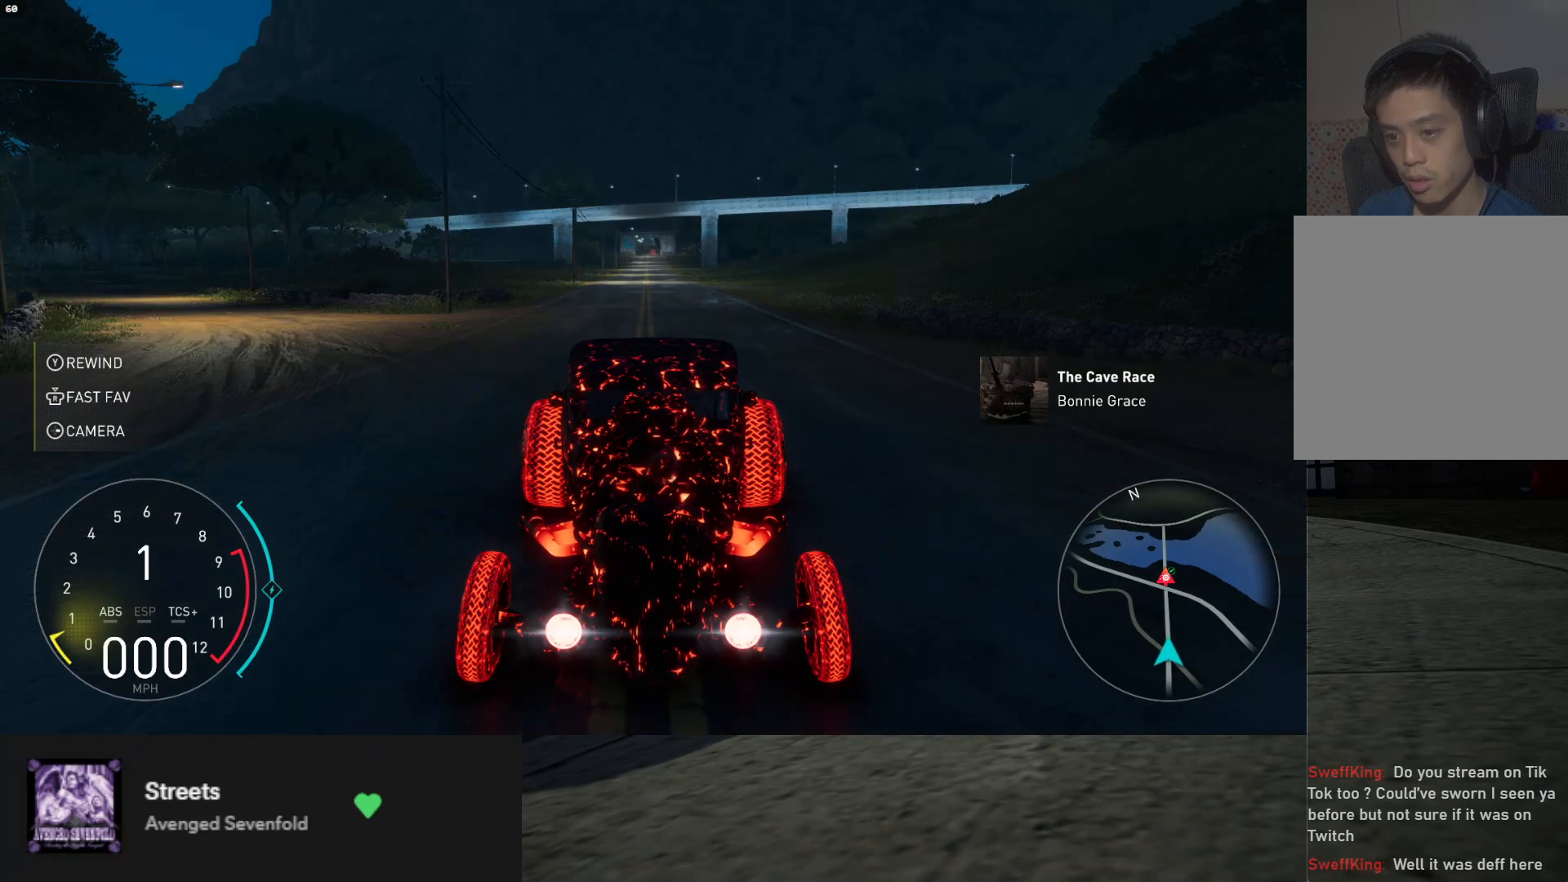
{"buttons": [], "left_stick": "down", "right_stick": "down", "events": []}
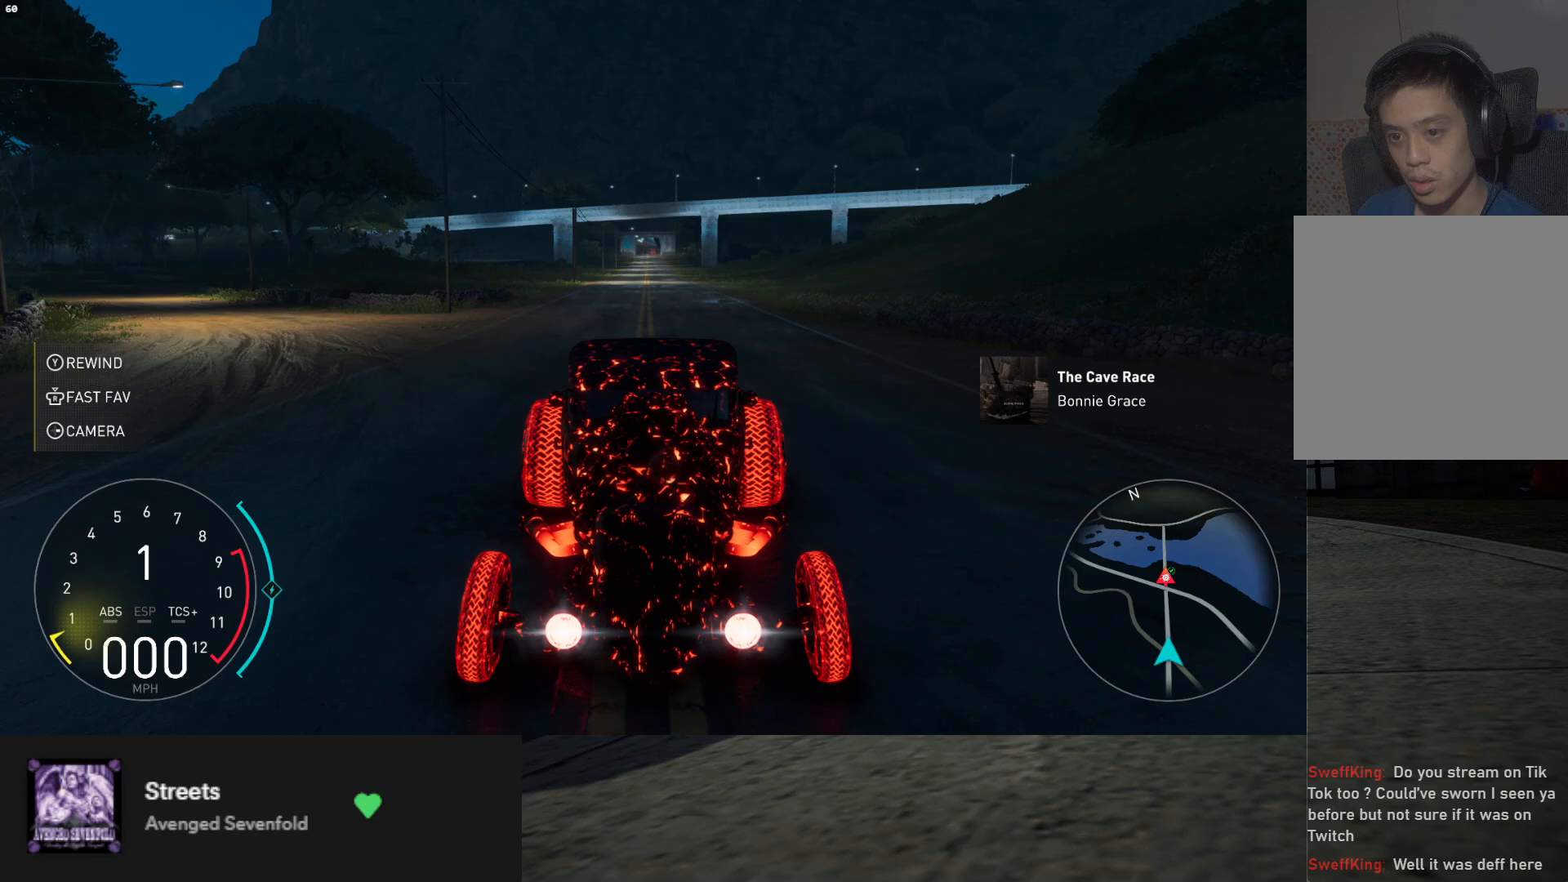
{"buttons": [], "left_stick": "down", "right_stick": "center", "events": [[283, "right_stick", "center"]]}
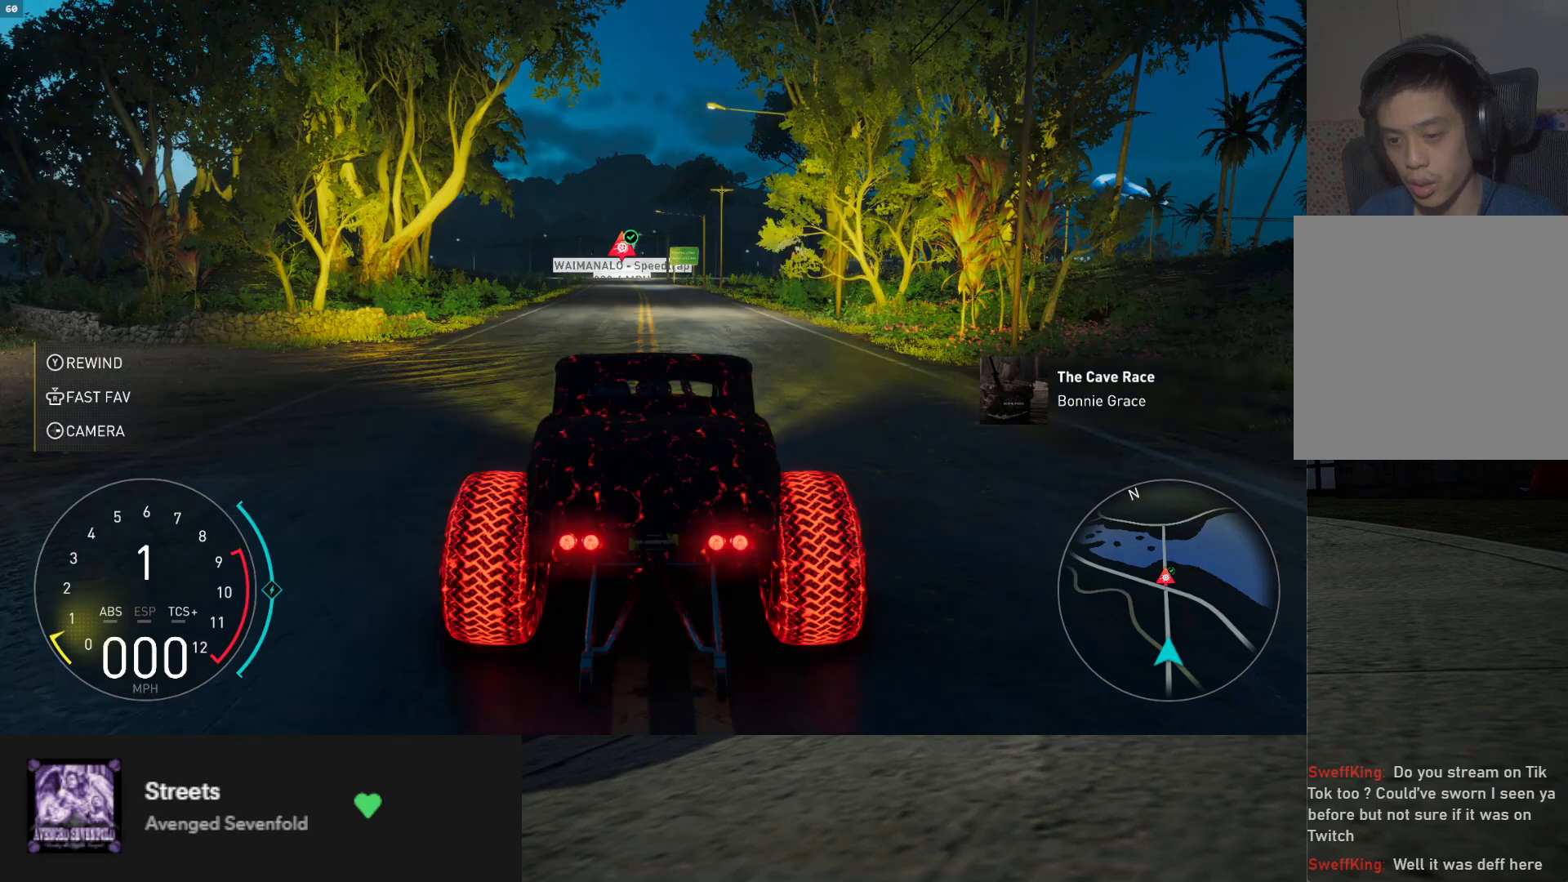
{"buttons": [], "left_stick": "down", "right_stick": "center", "events": []}
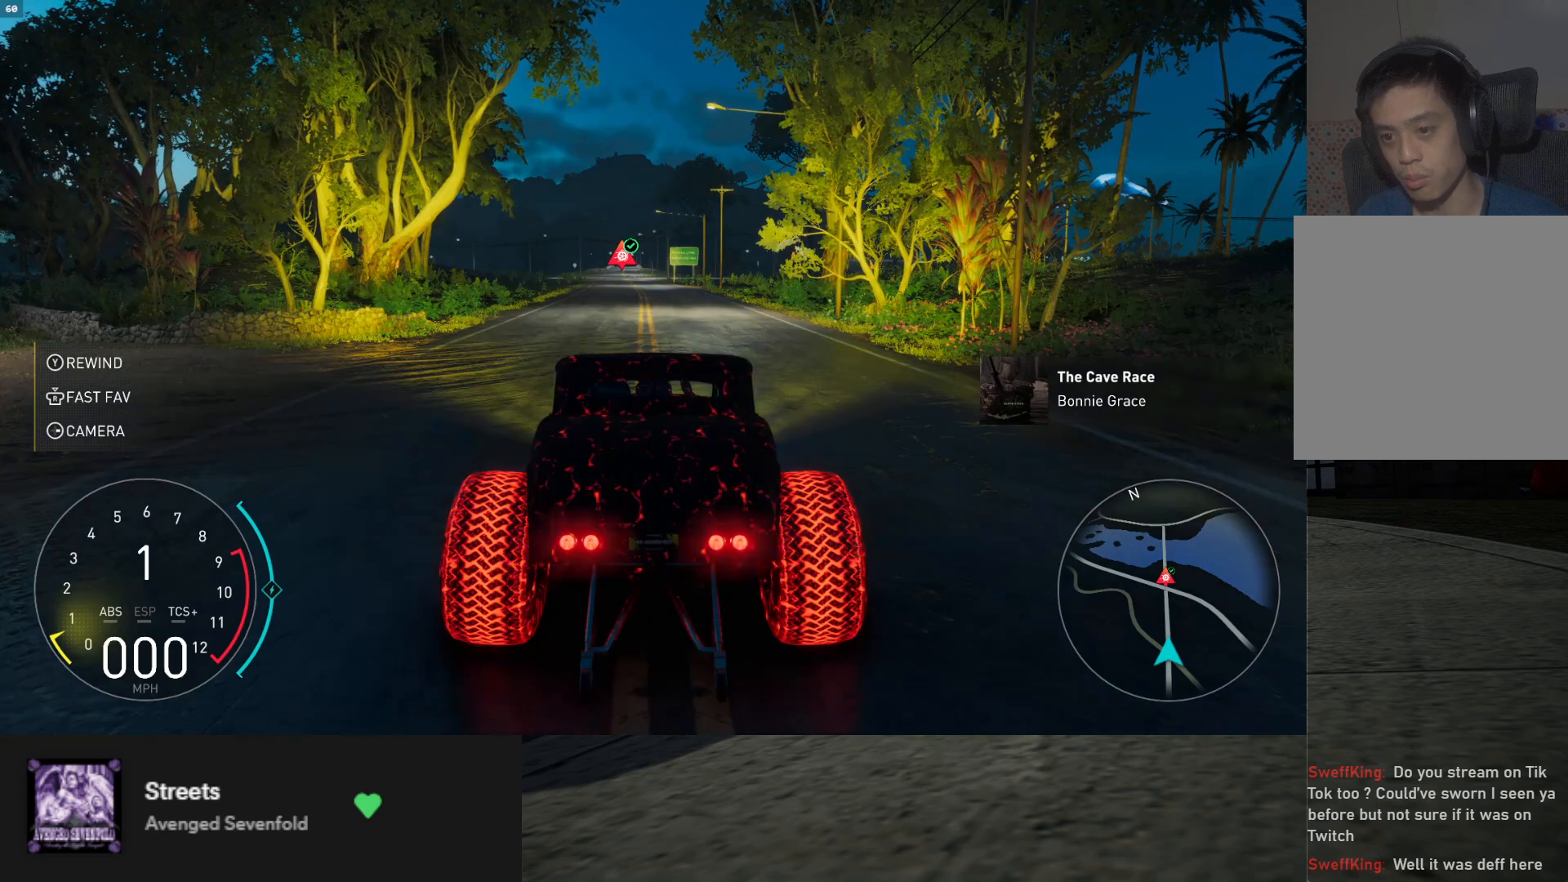
{"buttons": ["R2"], "left_stick": "right", "right_stick": "center", "events": [[133, "R2", "down"], [300, "left_stick", "right"]]}
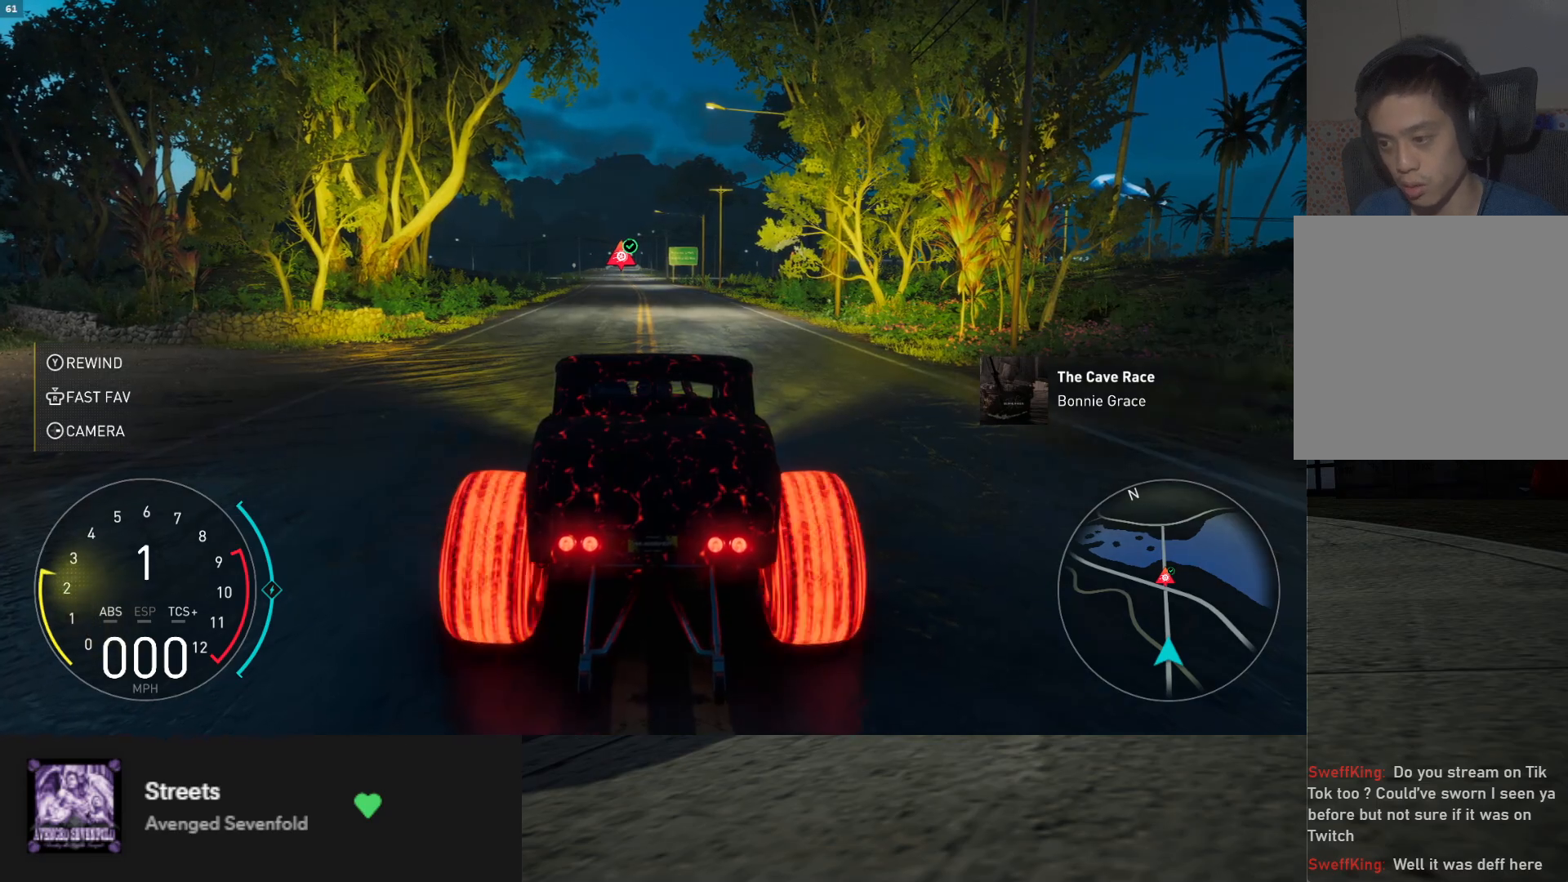
{"buttons": ["R2"], "left_stick": "right", "right_stick": "center", "events": []}
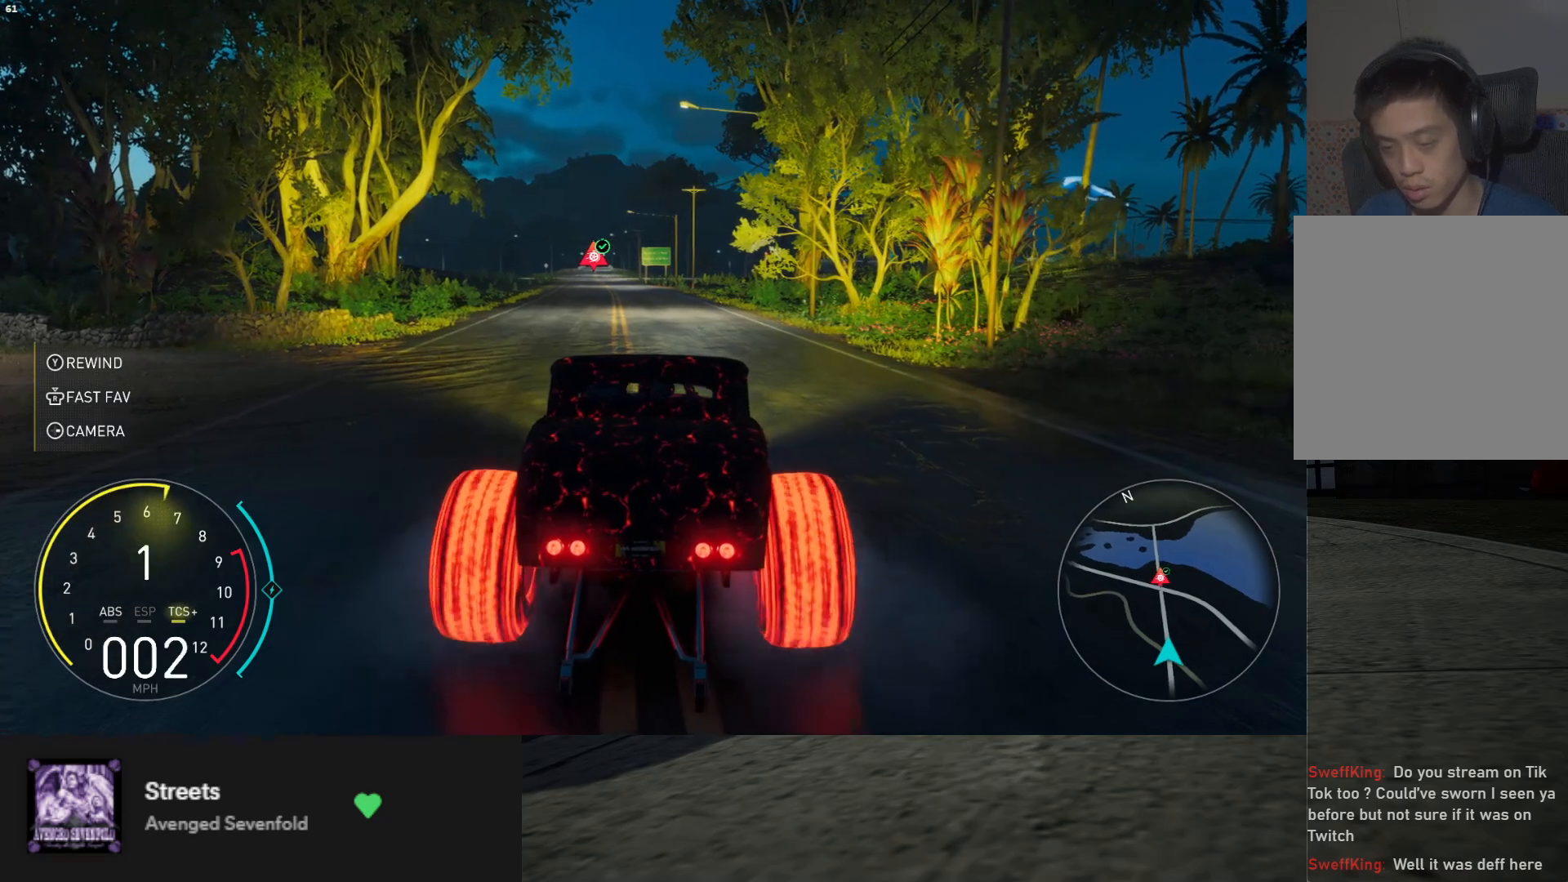
{"buttons": ["L2", "R2"], "left_stick": "right", "right_stick": "center", "events": [[33, "L2", "down"]]}
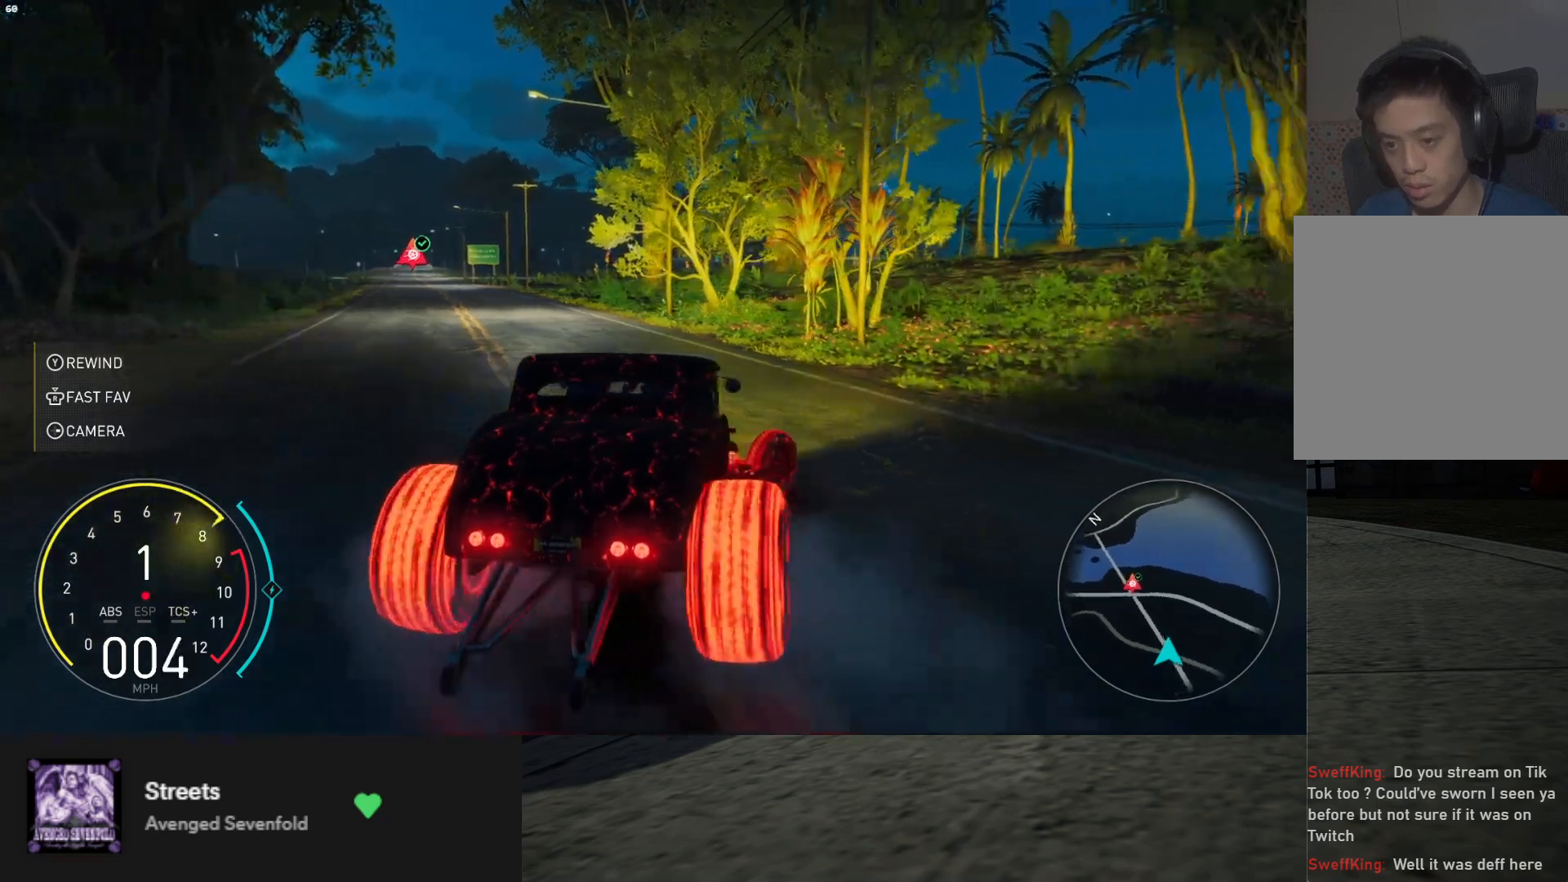
{"buttons": ["L2", "R2"], "left_stick": "right", "right_stick": "center", "events": []}
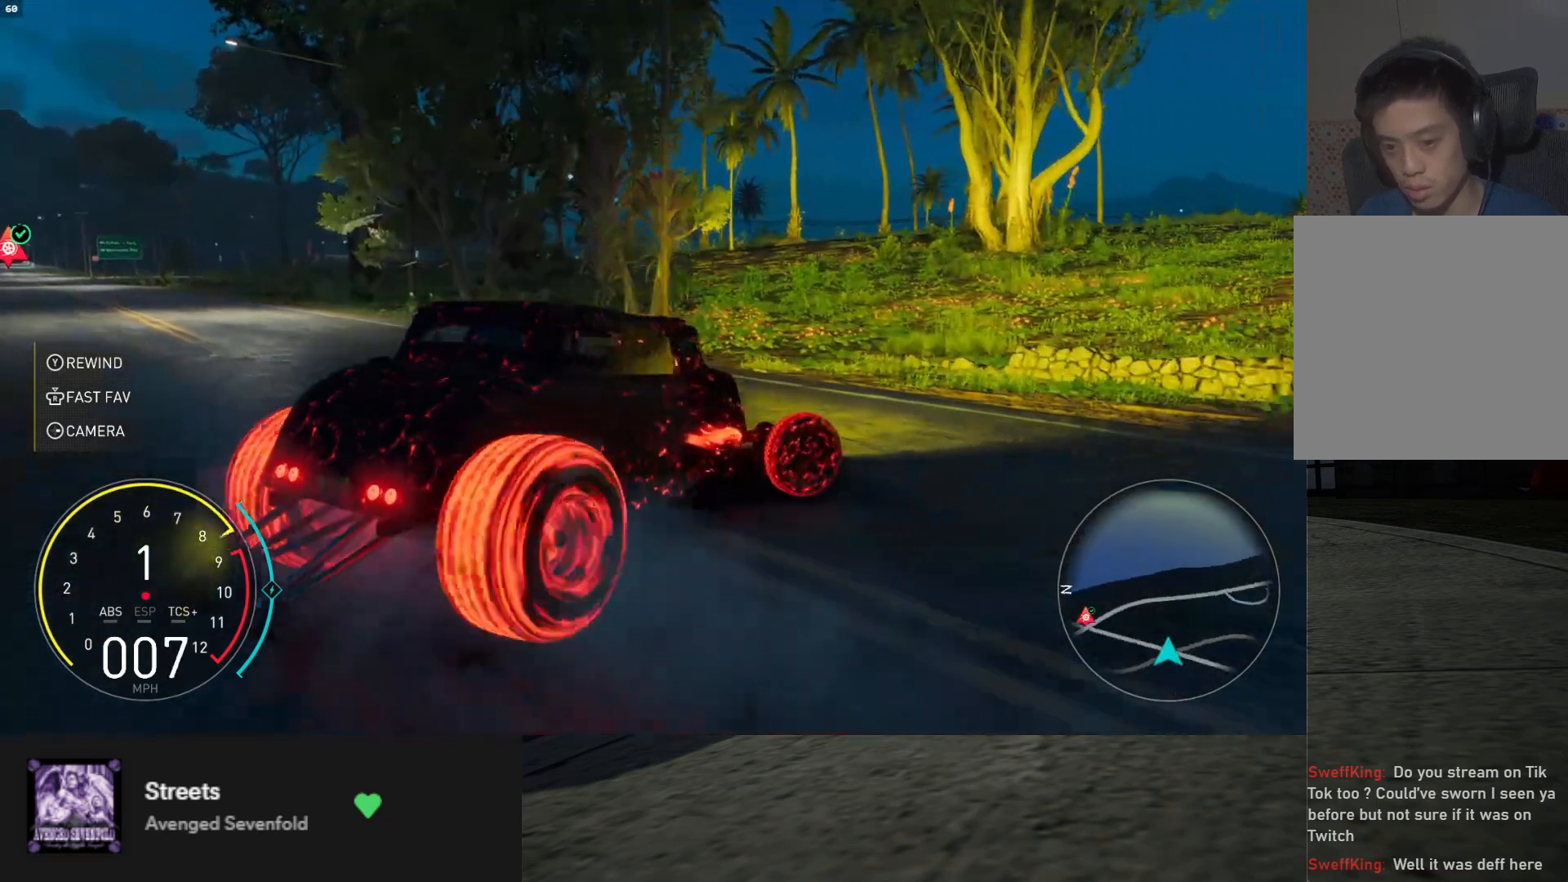
{"buttons": ["R2"], "left_stick": "right", "right_stick": "center", "events": [[500, "L2", "up"]]}
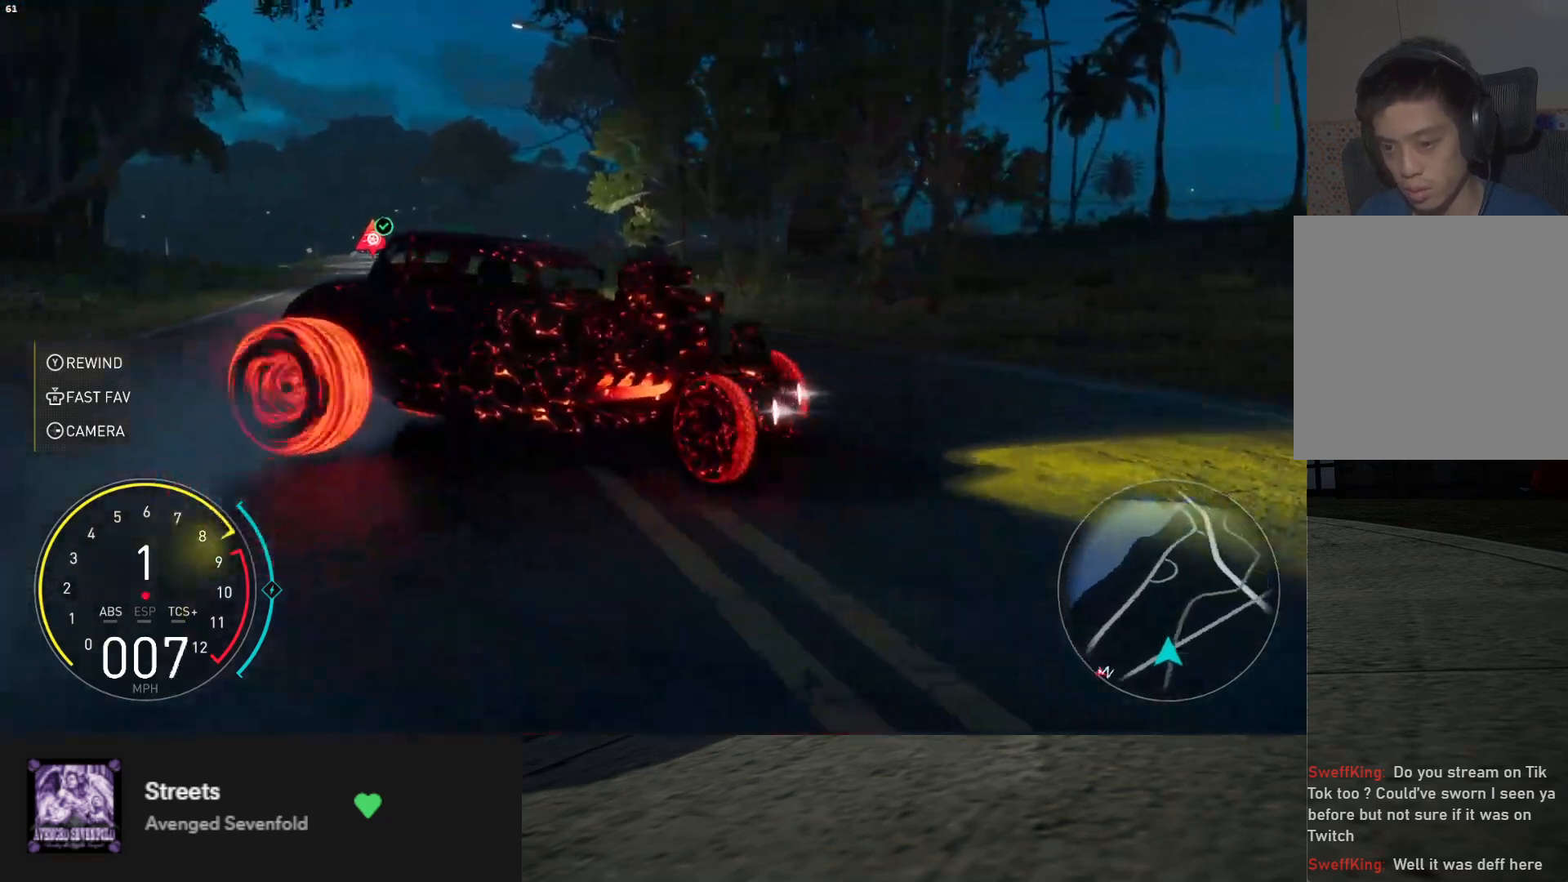
{"buttons": ["R2"], "left_stick": "center", "right_stick": "center", "events": [[50, "left_stick", "center"], [250, "left_stick", "right"], [483, "left_stick", "center"]]}
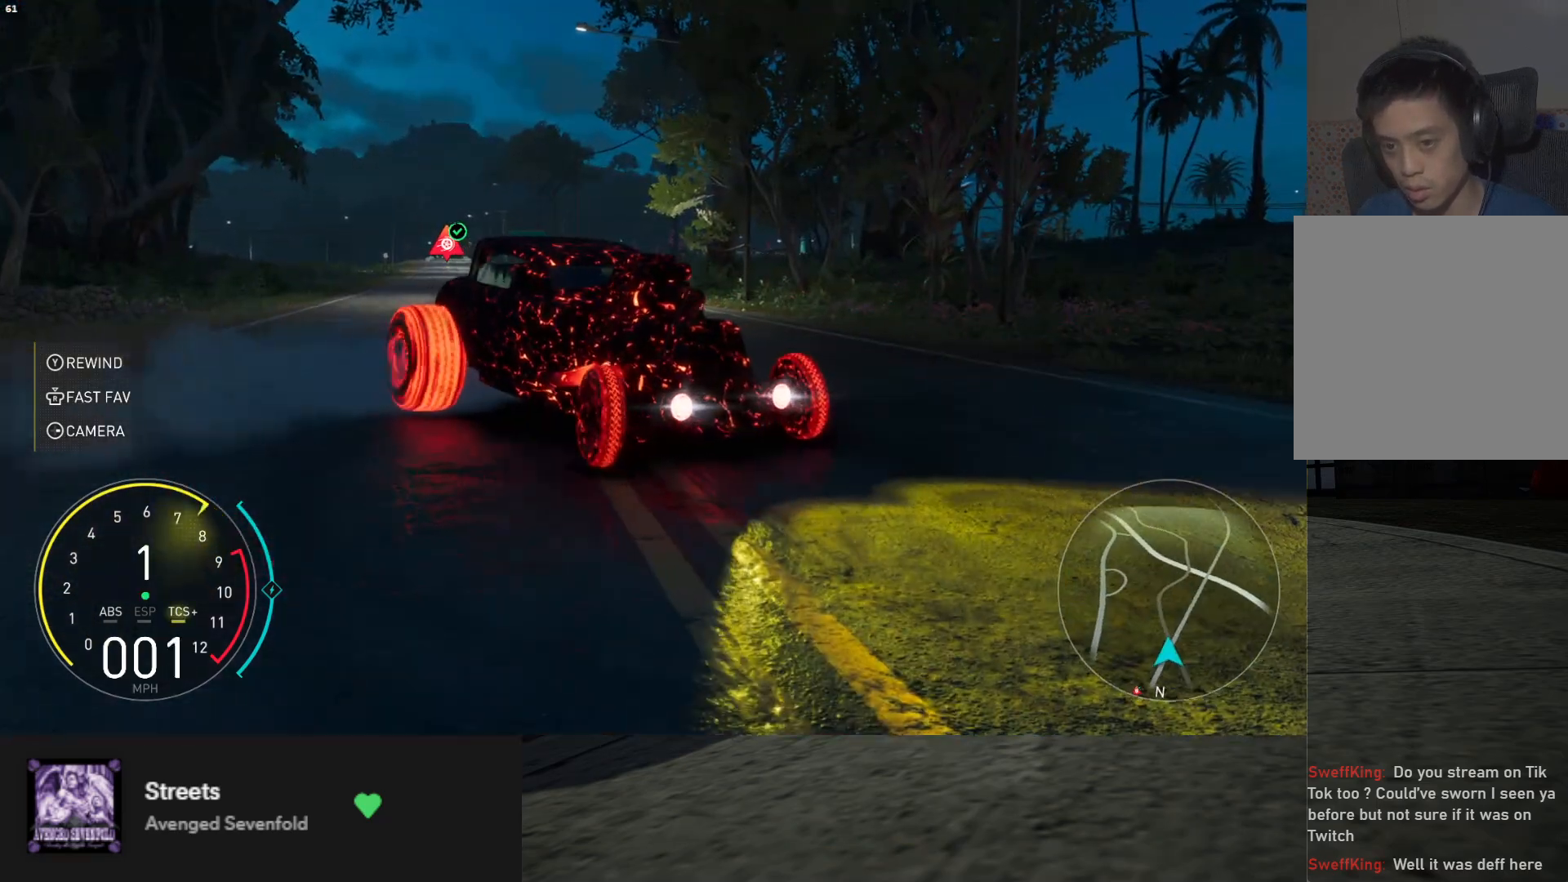
{"buttons": ["R2"], "left_stick": "right", "right_stick": "center", "events": [[150, "left_stick", "right"]]}
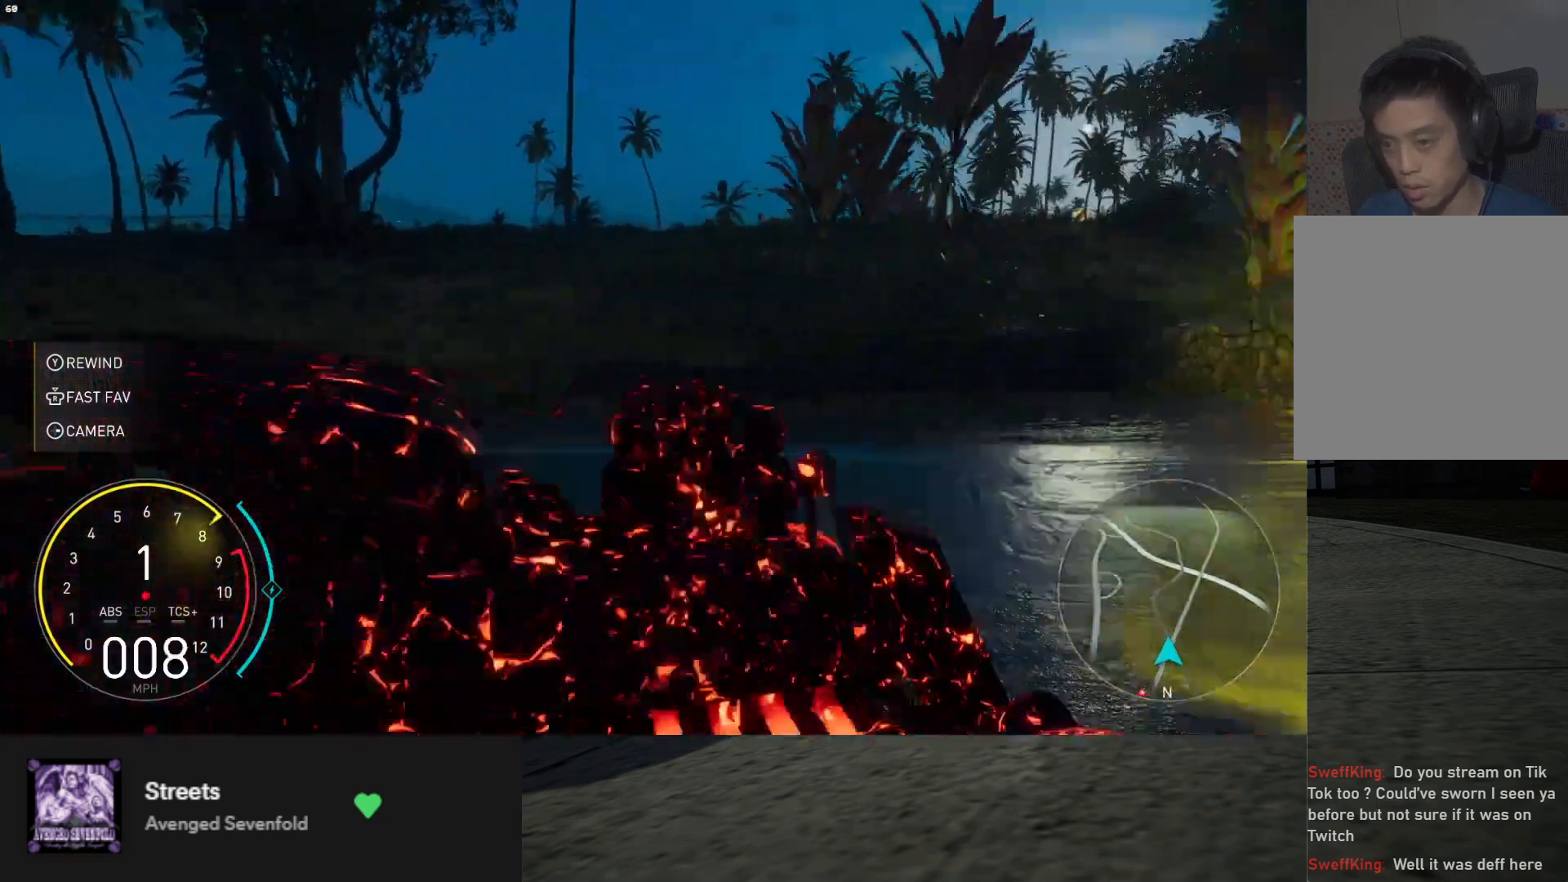
{"buttons": ["R2"], "left_stick": "center", "right_stick": "center", "events": [[33, "left_stick", "center"], [283, "left_stick", "right"], [417, "left_stick", "center"]]}